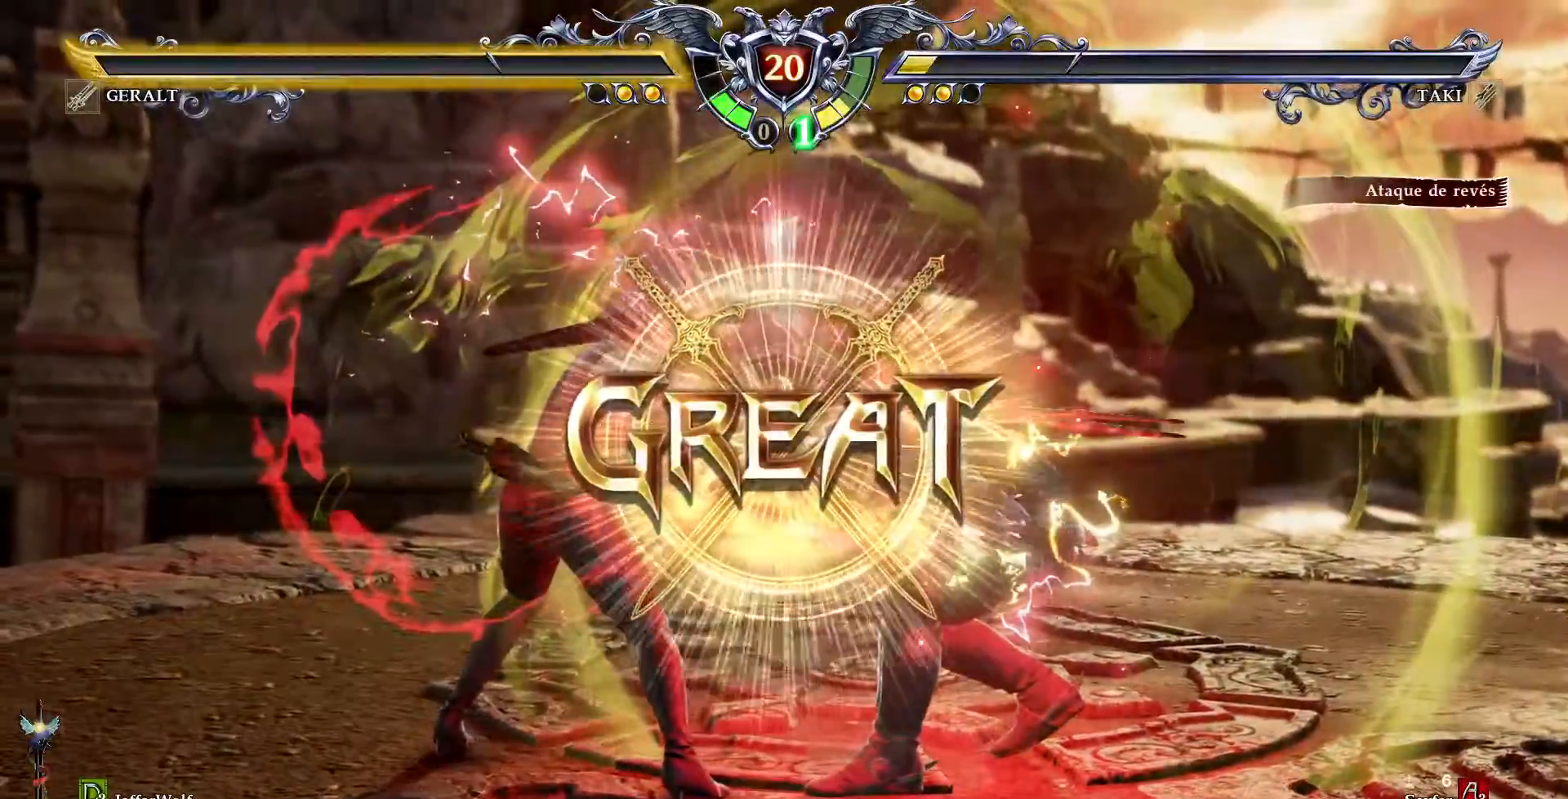
Gameplay with a controller (PlayStation layout); each line is a JSON object with the inputs held at the frame after it (dt_ms = milliseconds from this image to that frame). "events" lists button and stick changes between this image and that frame as [ms after this image, input, new state], when the widget could be followed in between. Not read: L3 R3.
{"dt_ms": 500, "buttons": [], "events": []}
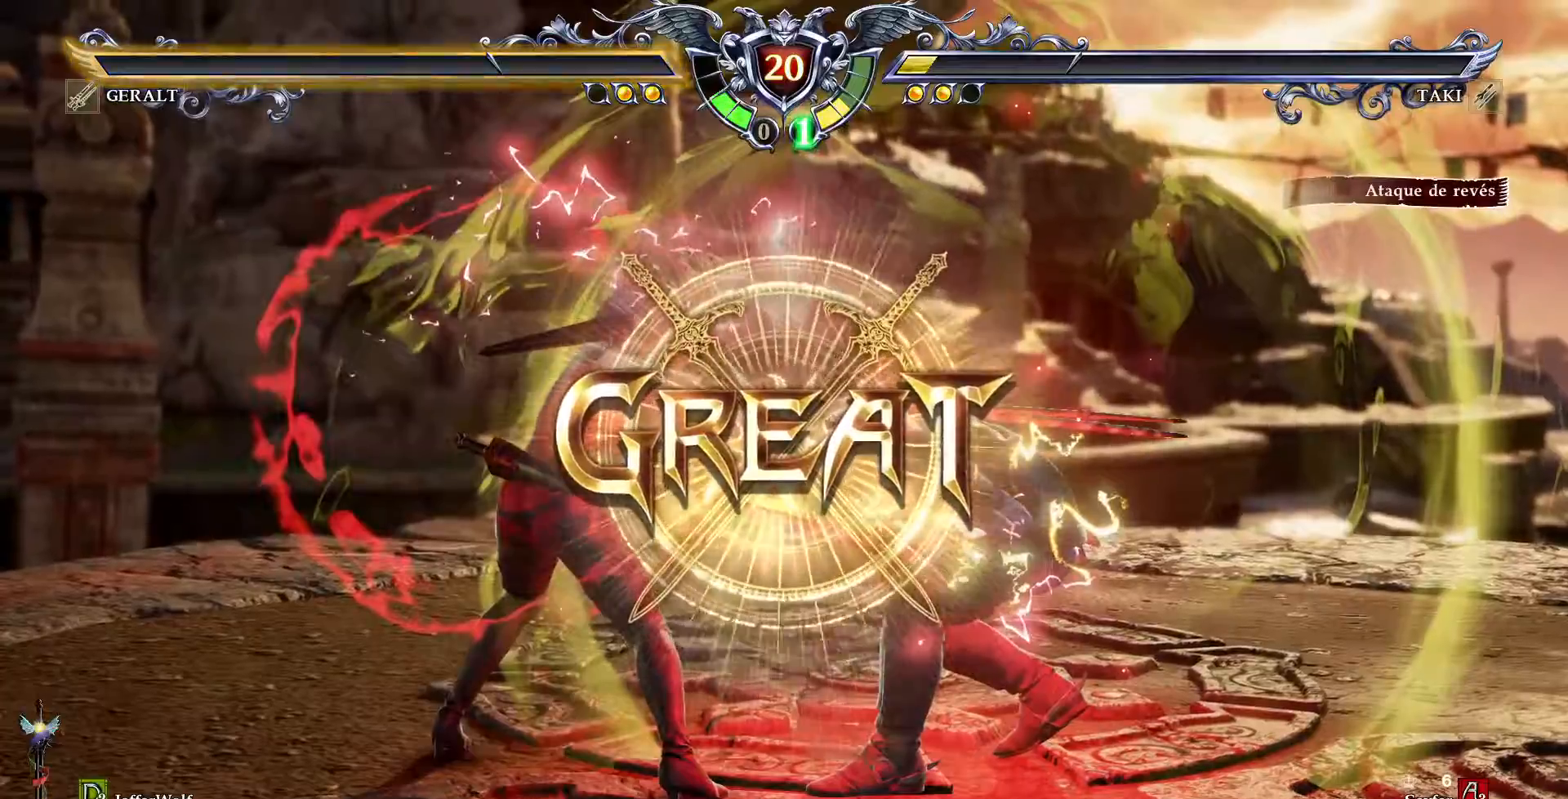
{"dt_ms": 500, "buttons": [], "events": []}
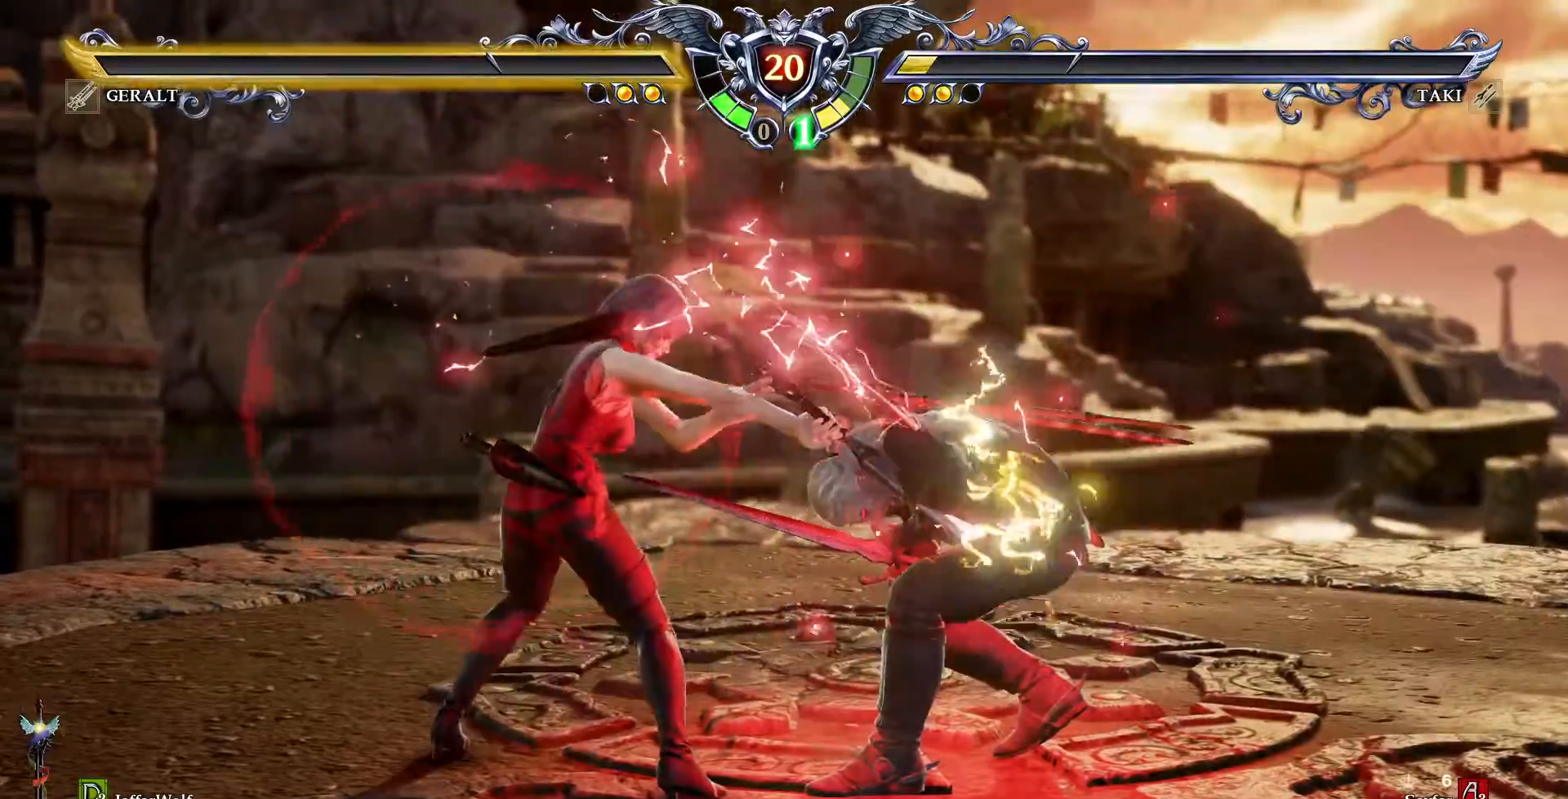
{"dt_ms": 500, "buttons": [], "events": []}
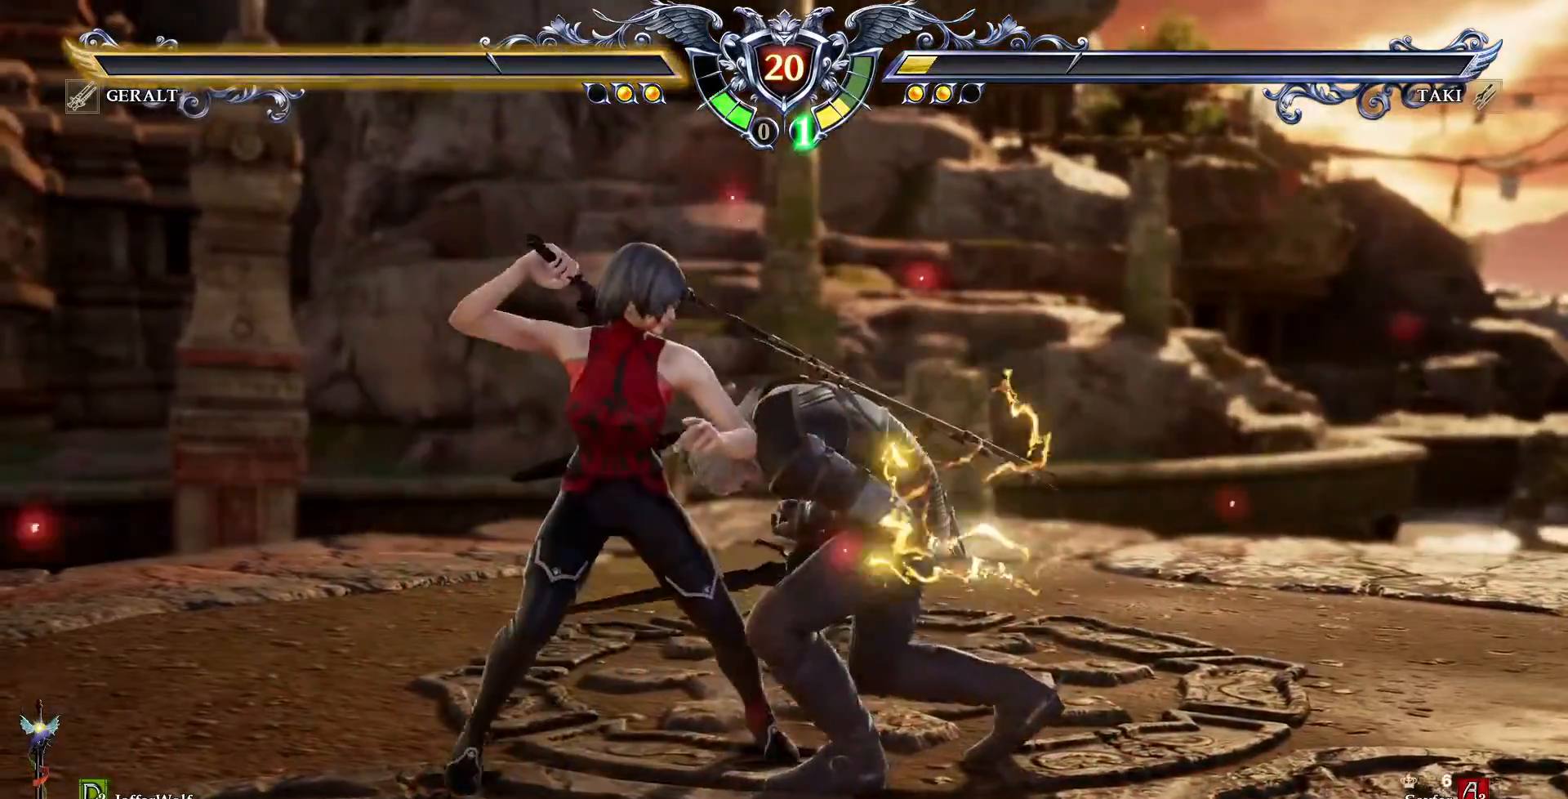
{"dt_ms": 500, "buttons": [], "events": []}
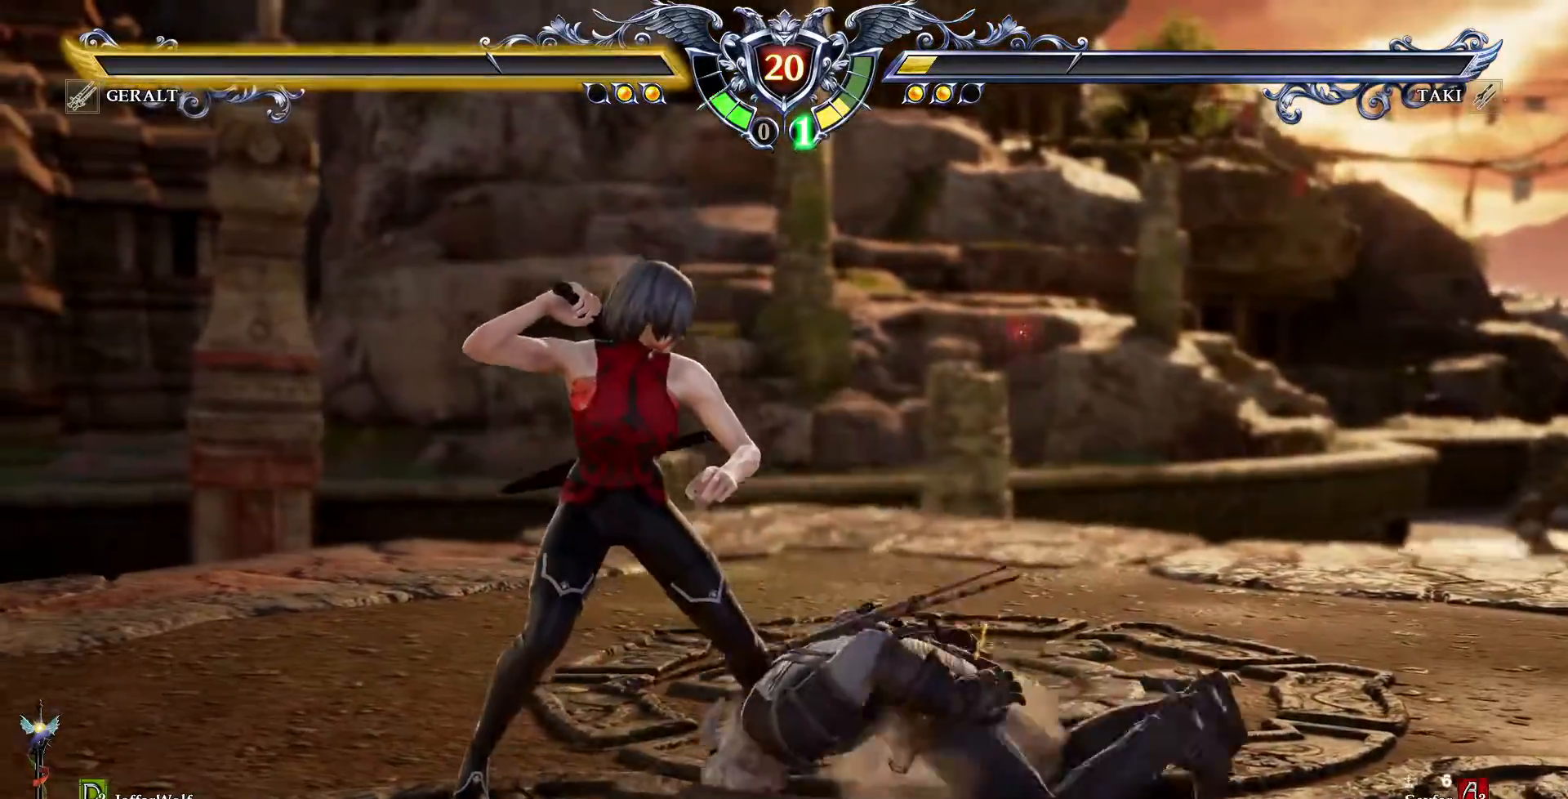
{"dt_ms": 500, "buttons": [], "events": []}
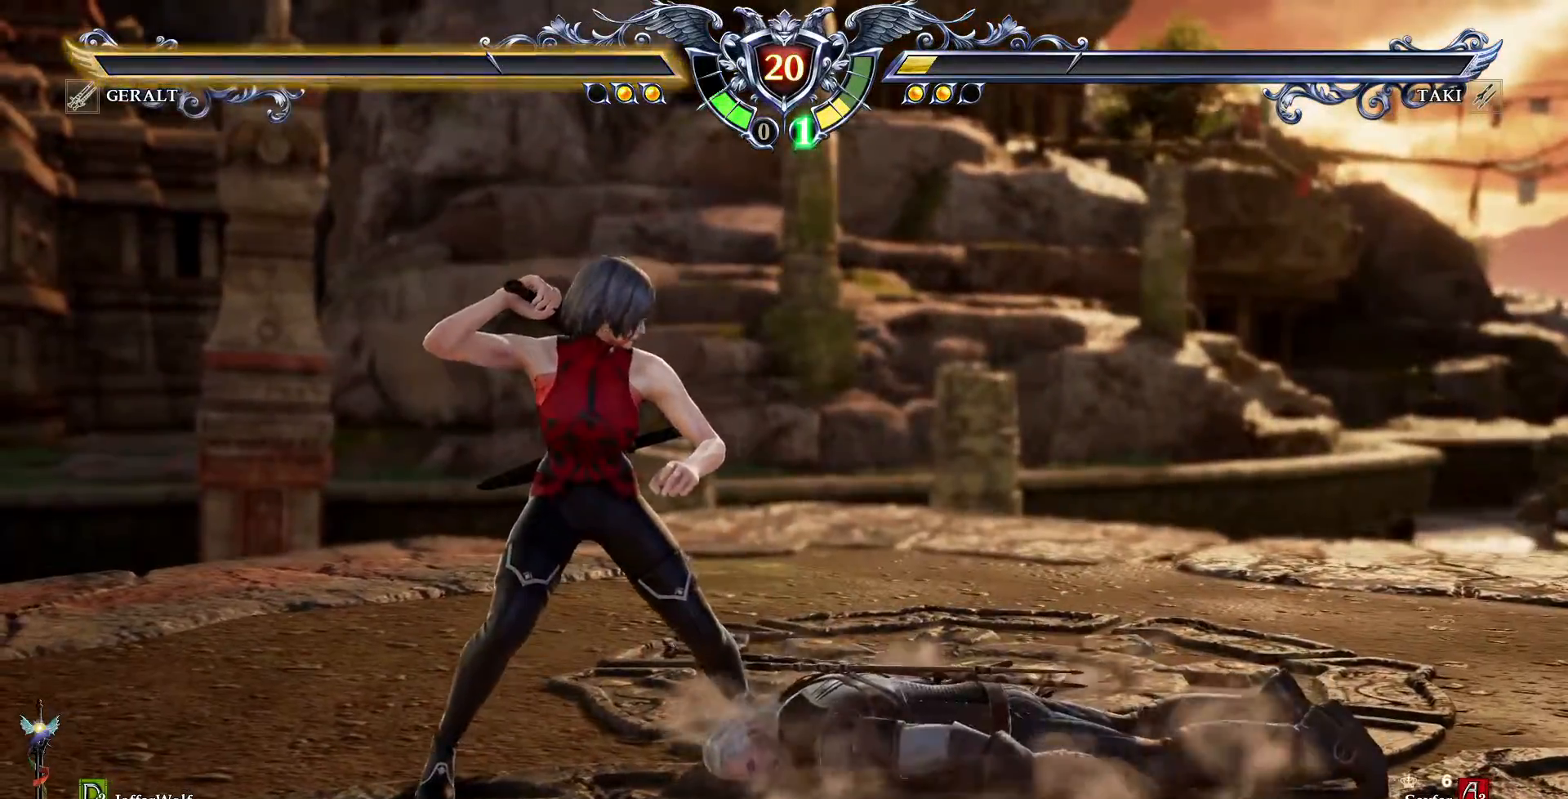
{"dt_ms": 500, "buttons": [], "events": []}
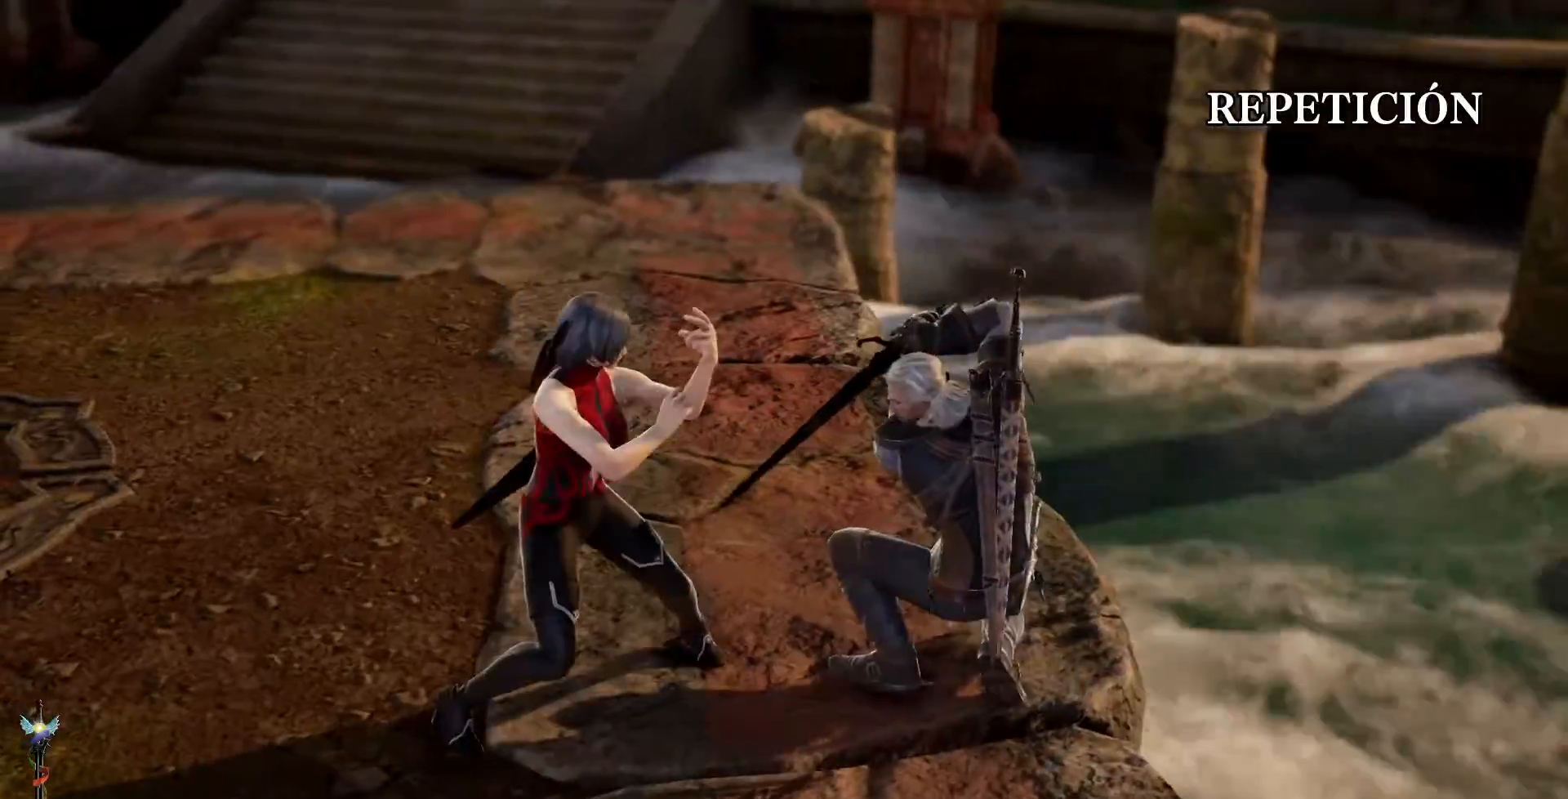
{"dt_ms": 500, "buttons": [], "events": [[233, "L1", "down"], [467, "L1", "up"]]}
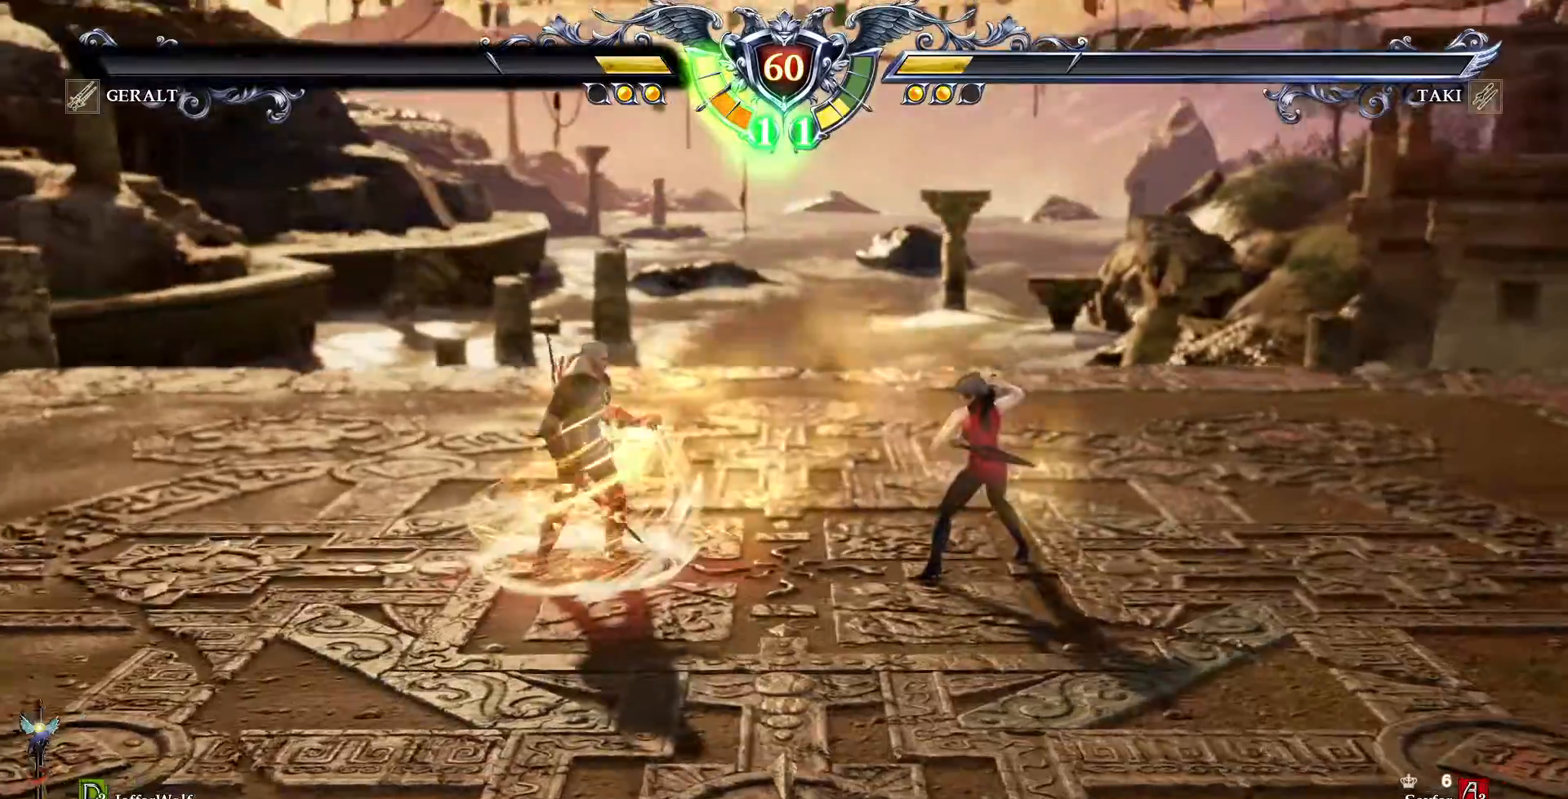
{"dt_ms": 500, "buttons": [], "events": []}
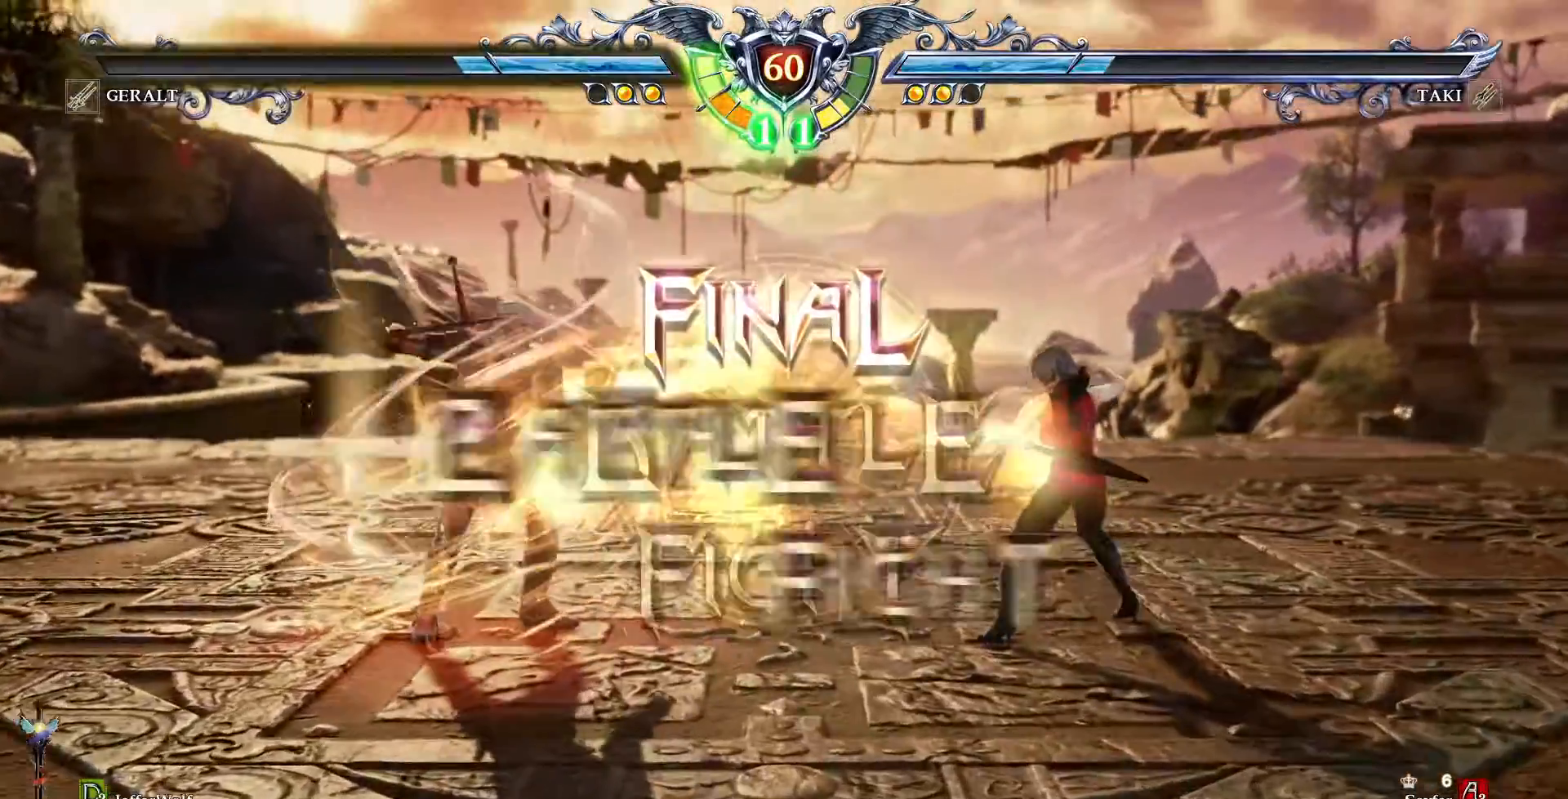
{"dt_ms": 500, "buttons": [], "events": [[267, "DPAD_LEFT", "down"], [350, "DPAD_LEFT", "up"]]}
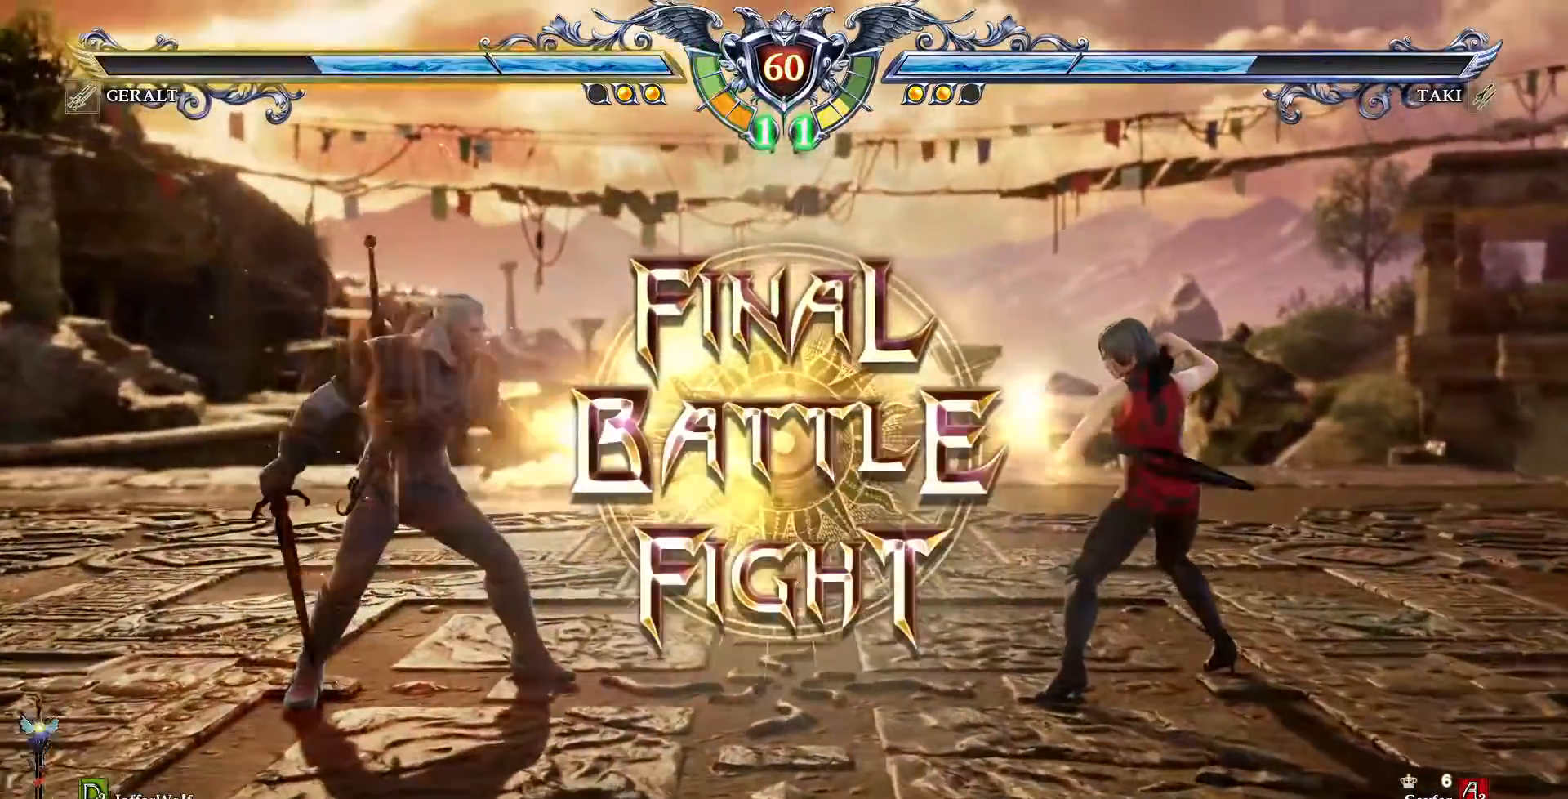
{"dt_ms": 500, "buttons": [], "events": [[117, "CROSS", "down"], [267, "CROSS", "up"], [333, "CROSS", "down"], [433, "CROSS", "up"]]}
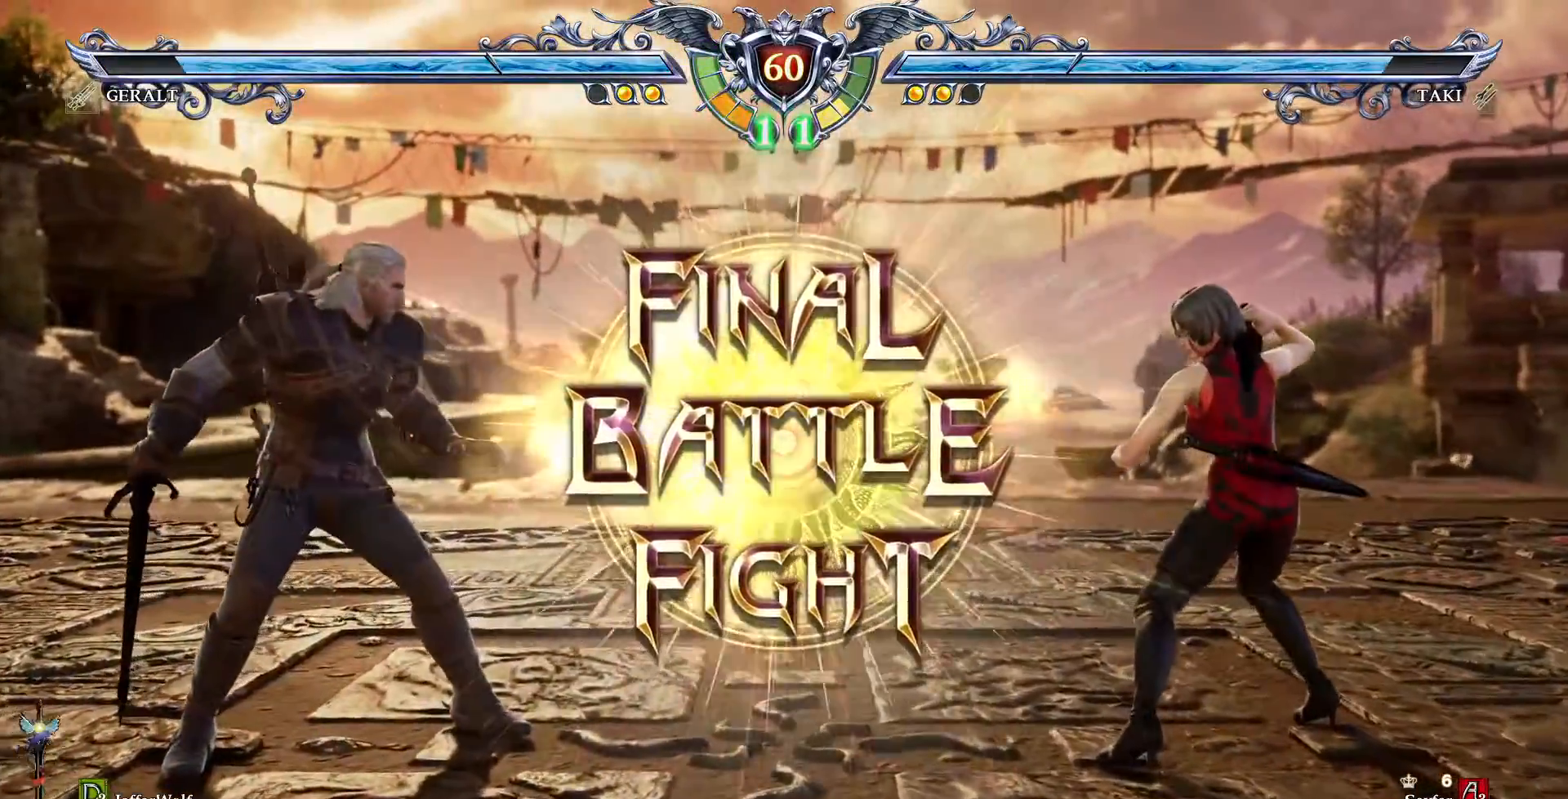
{"dt_ms": 500, "buttons": [], "events": [[333, "DPAD_RIGHT", "down"], [450, "DPAD_RIGHT", "up"]]}
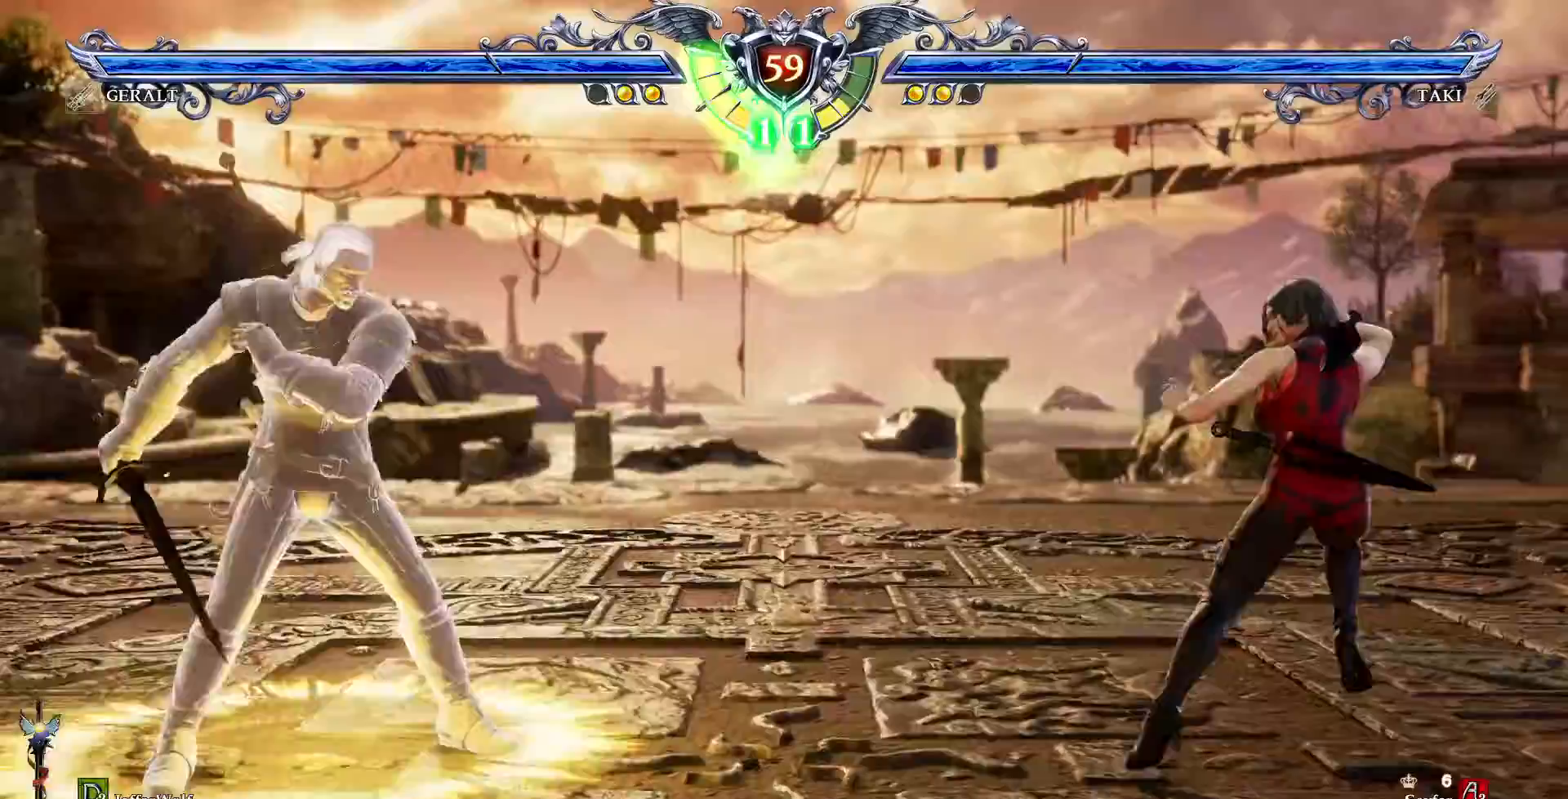
{"dt_ms": 500, "buttons": ["CROSS"], "events": [[100, "DPAD_UP", "down"], [150, "DPAD_UP", "up"], [233, "CROSS", "down"]]}
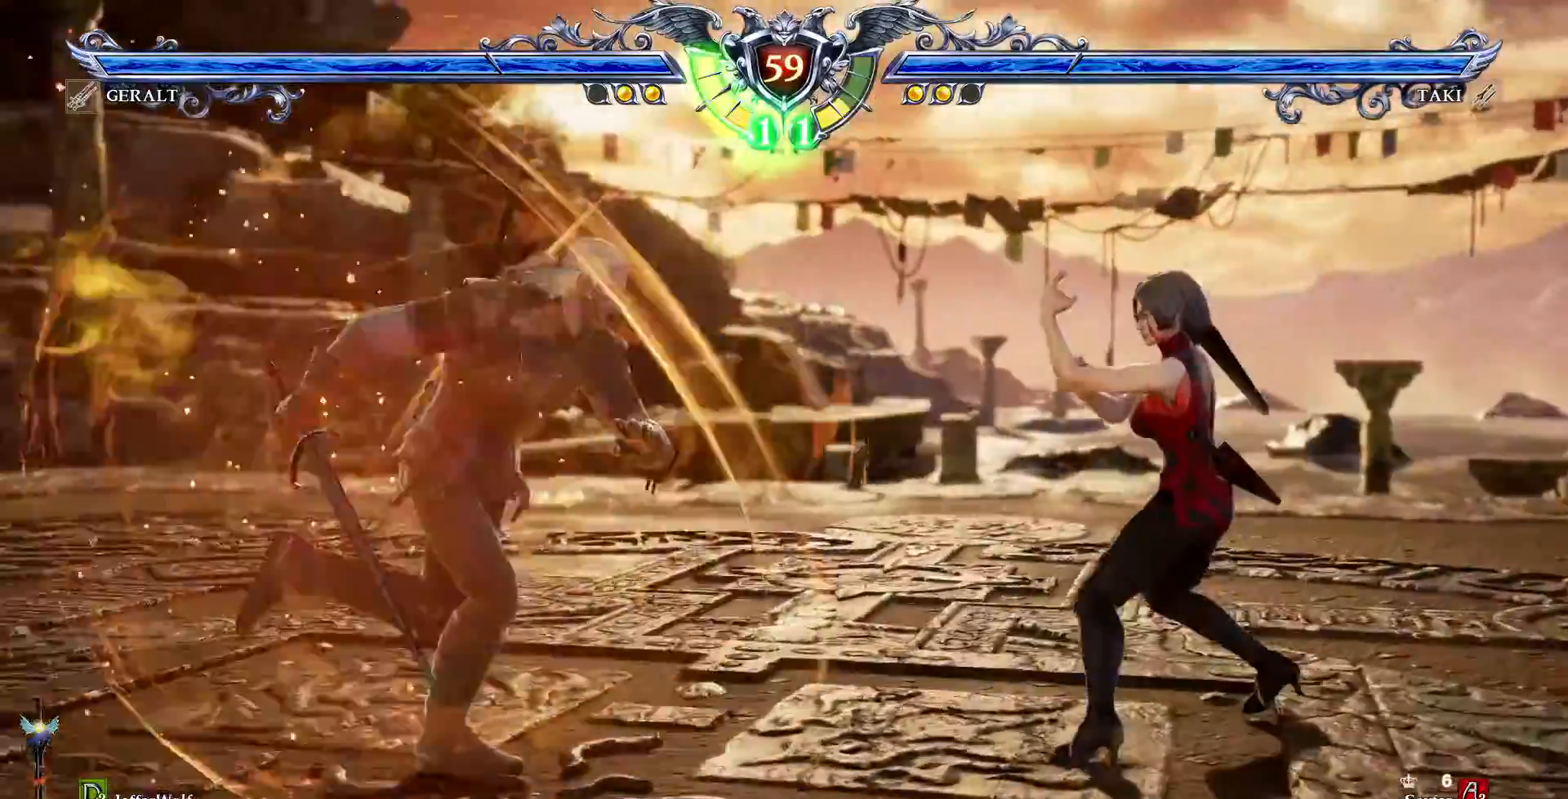
{"dt_ms": 500, "buttons": [], "events": [[100, "CROSS", "up"], [100, "DPAD_DOWN", "down"], [100, "DPAD_LEFT", "down"], [100, "TRIANGLE", "down"], [233, "DPAD_LEFT", "up"], [233, "TRIANGLE", "up"], [267, "DPAD_DOWN", "up"], [283, "R2", "down"], [400, "R2", "up"]]}
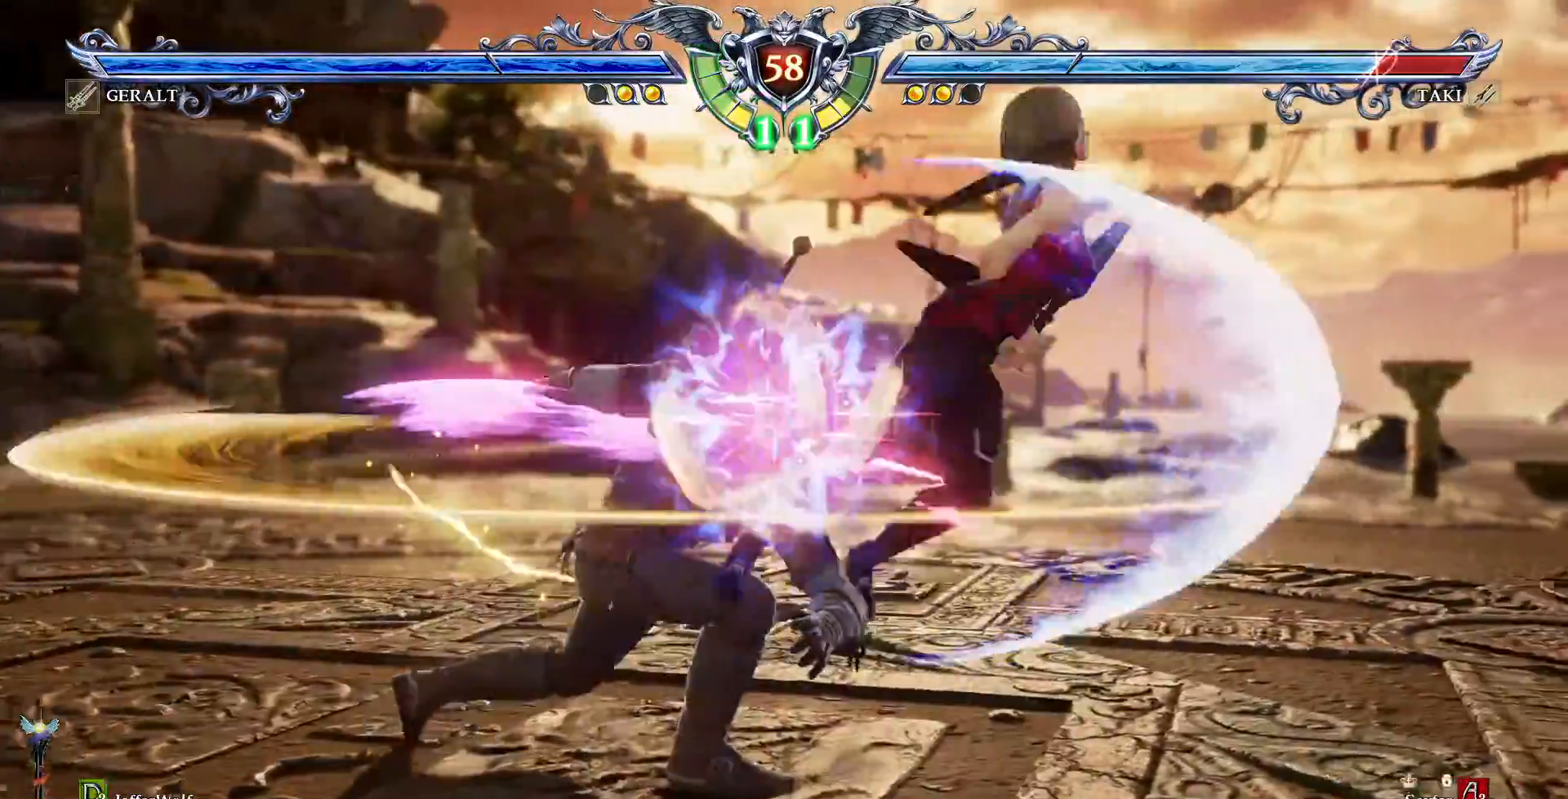
{"dt_ms": 500, "buttons": [], "events": []}
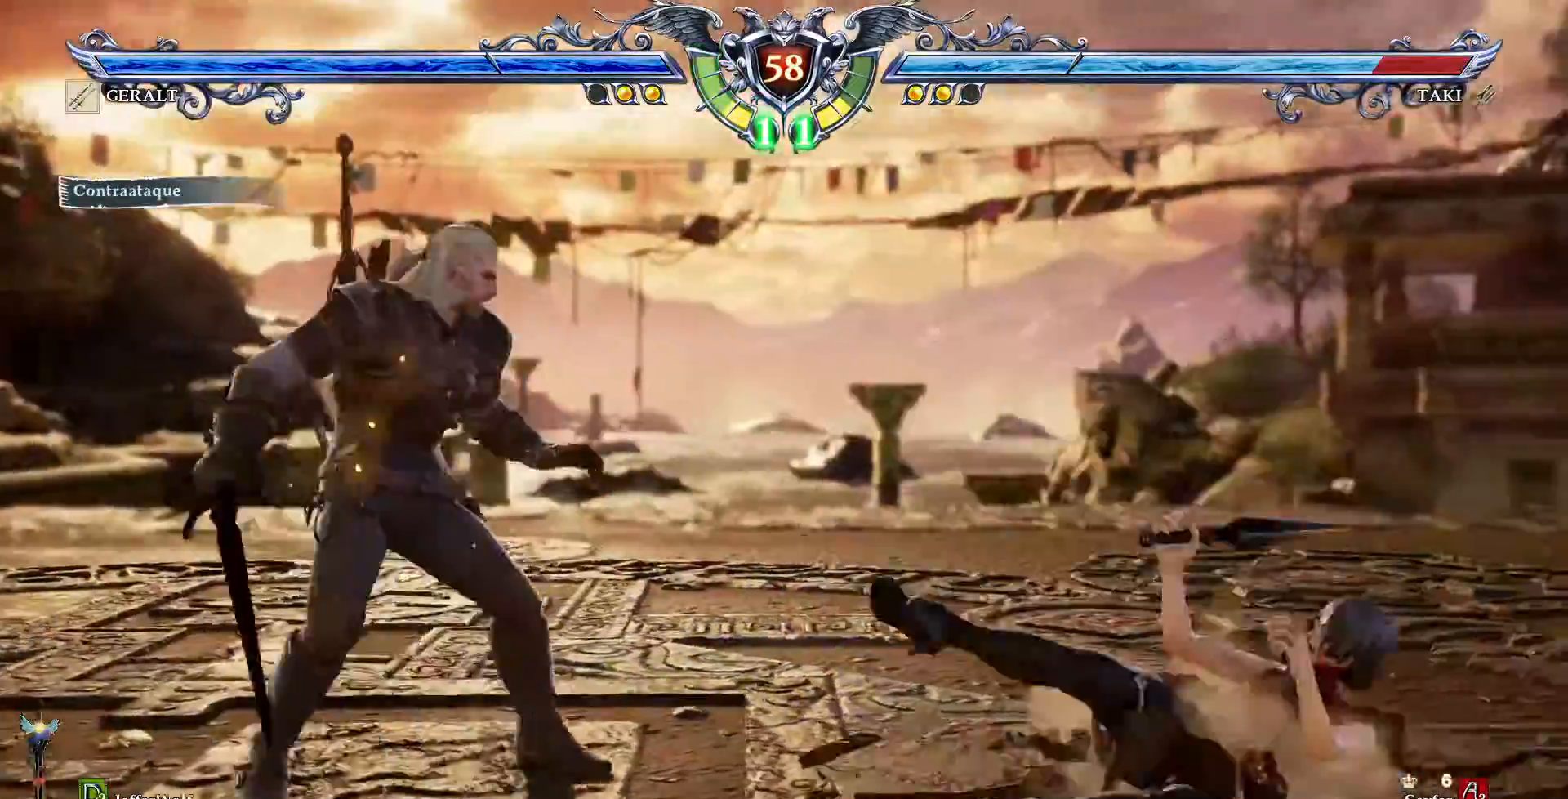
{"dt_ms": 500, "buttons": ["DPAD_UP"], "events": [[50, "CROSS", "down"], [400, "CROSS", "up"], [450, "DPAD_UP", "down"]]}
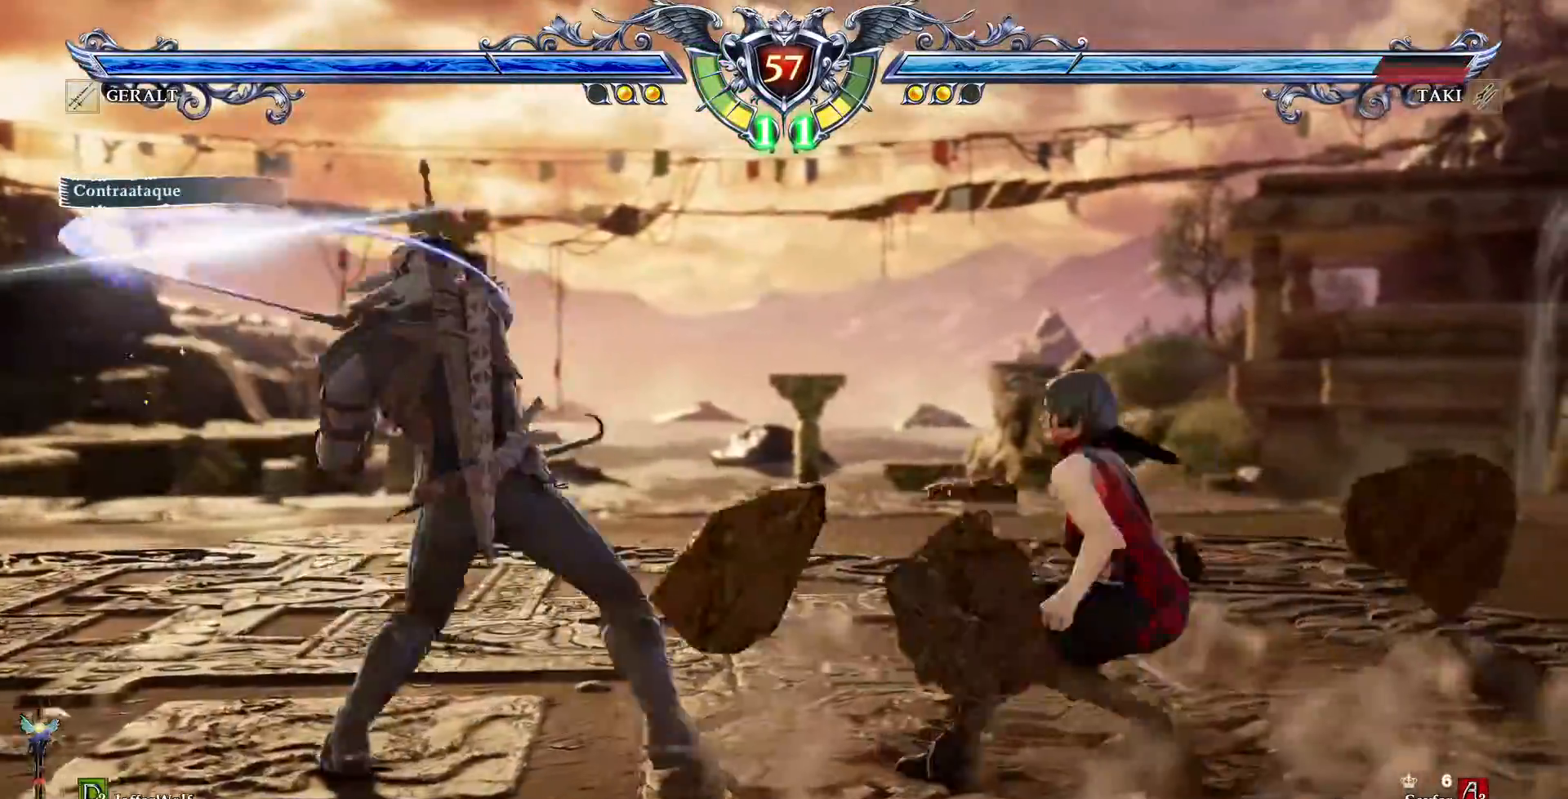
{"dt_ms": 500, "buttons": ["CROSS"]}
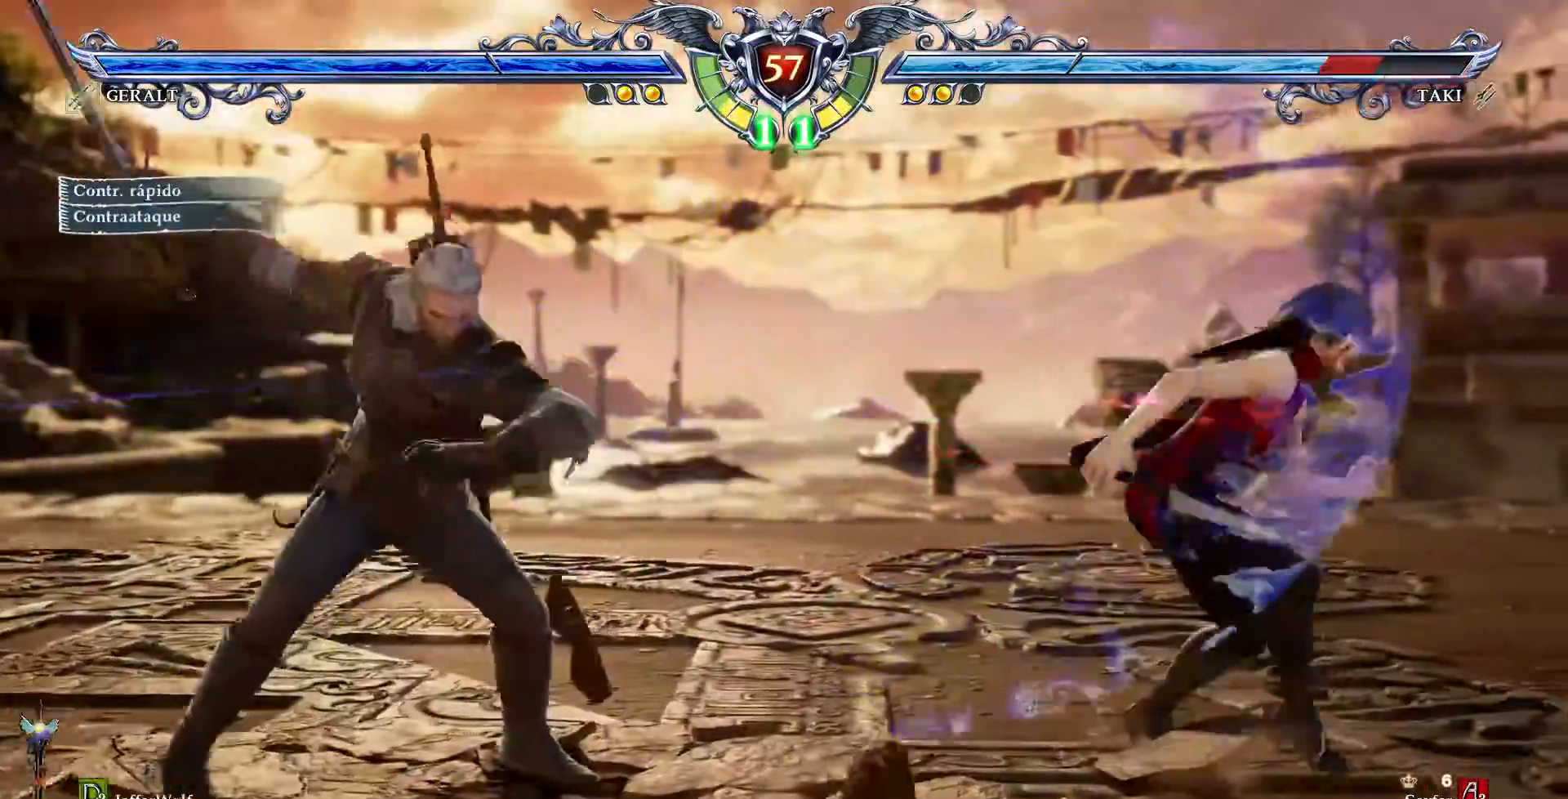
{"dt_ms": 500, "buttons": ["CROSS"], "events": [[33, "CROSS", "up"], [450, "CROSS", "down"]]}
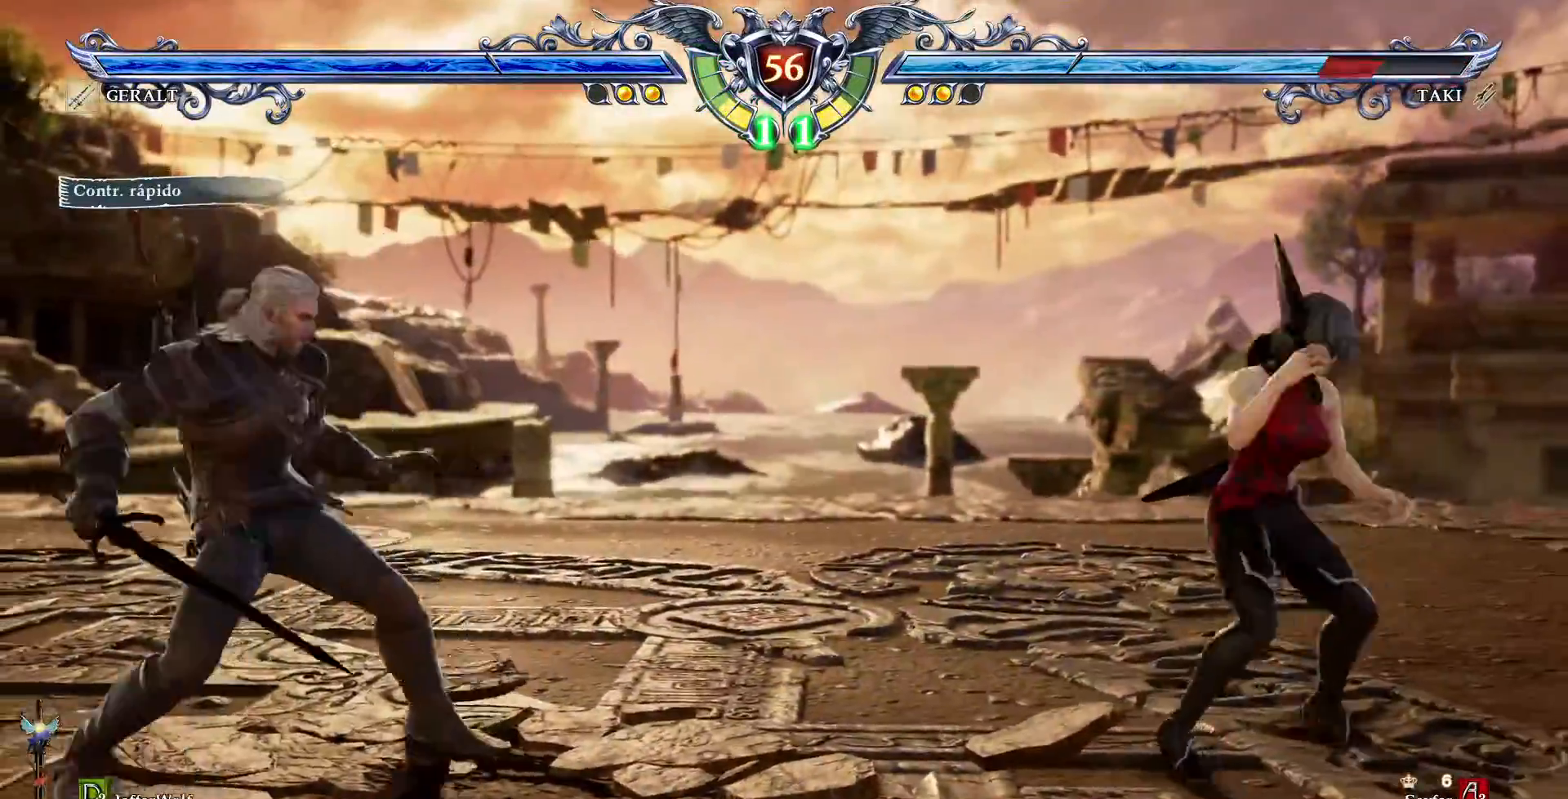
{"dt_ms": 500, "buttons": ["R2", "DPAD_LEFT"], "events": [[267, "CROSS", "up"], [283, "DPAD_LEFT", "down"], [300, "R2", "down"]]}
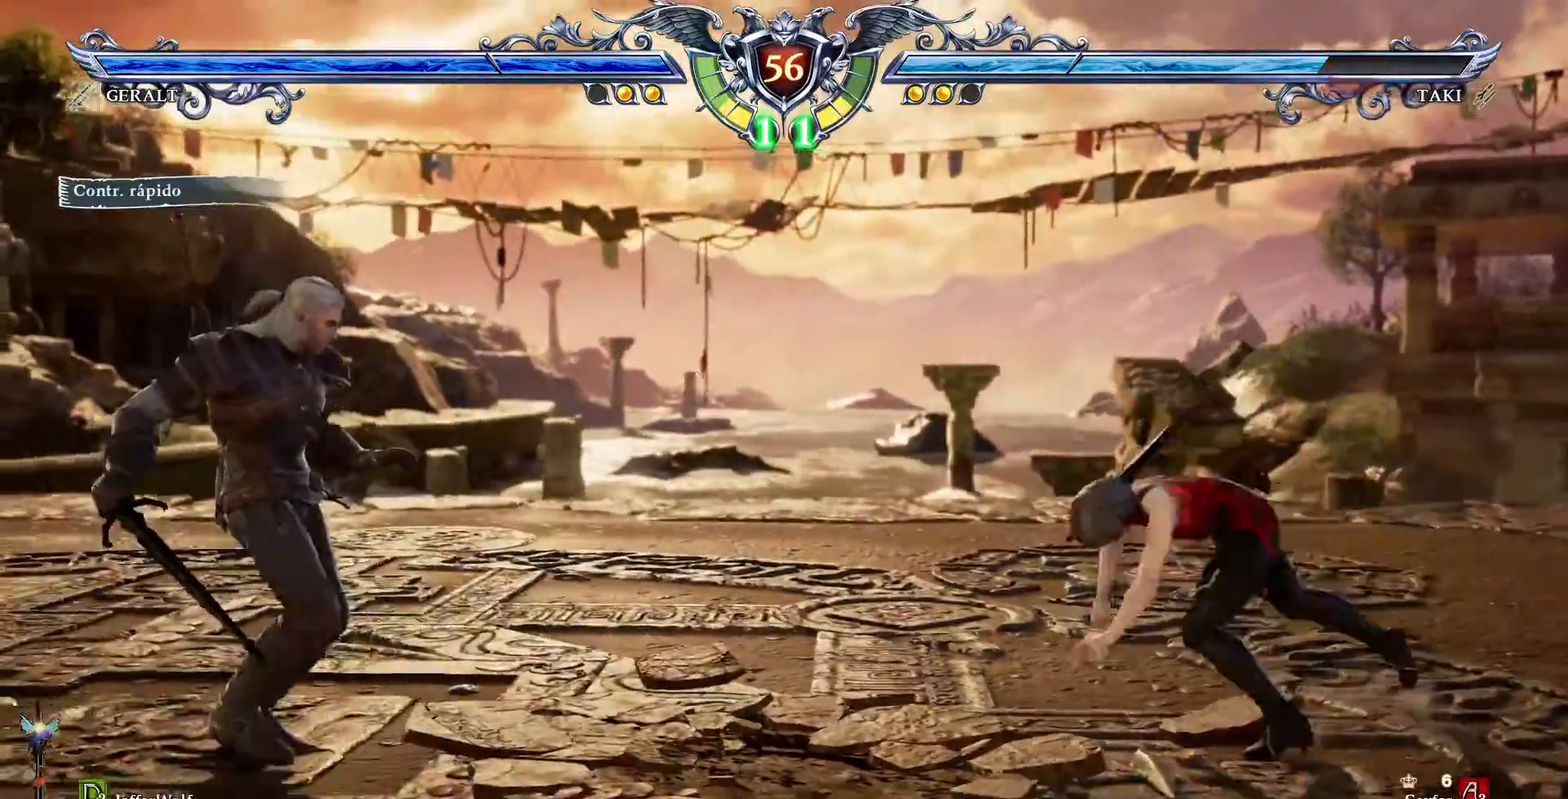
{"dt_ms": 500, "buttons": ["R2", "DPAD_LEFT"], "events": []}
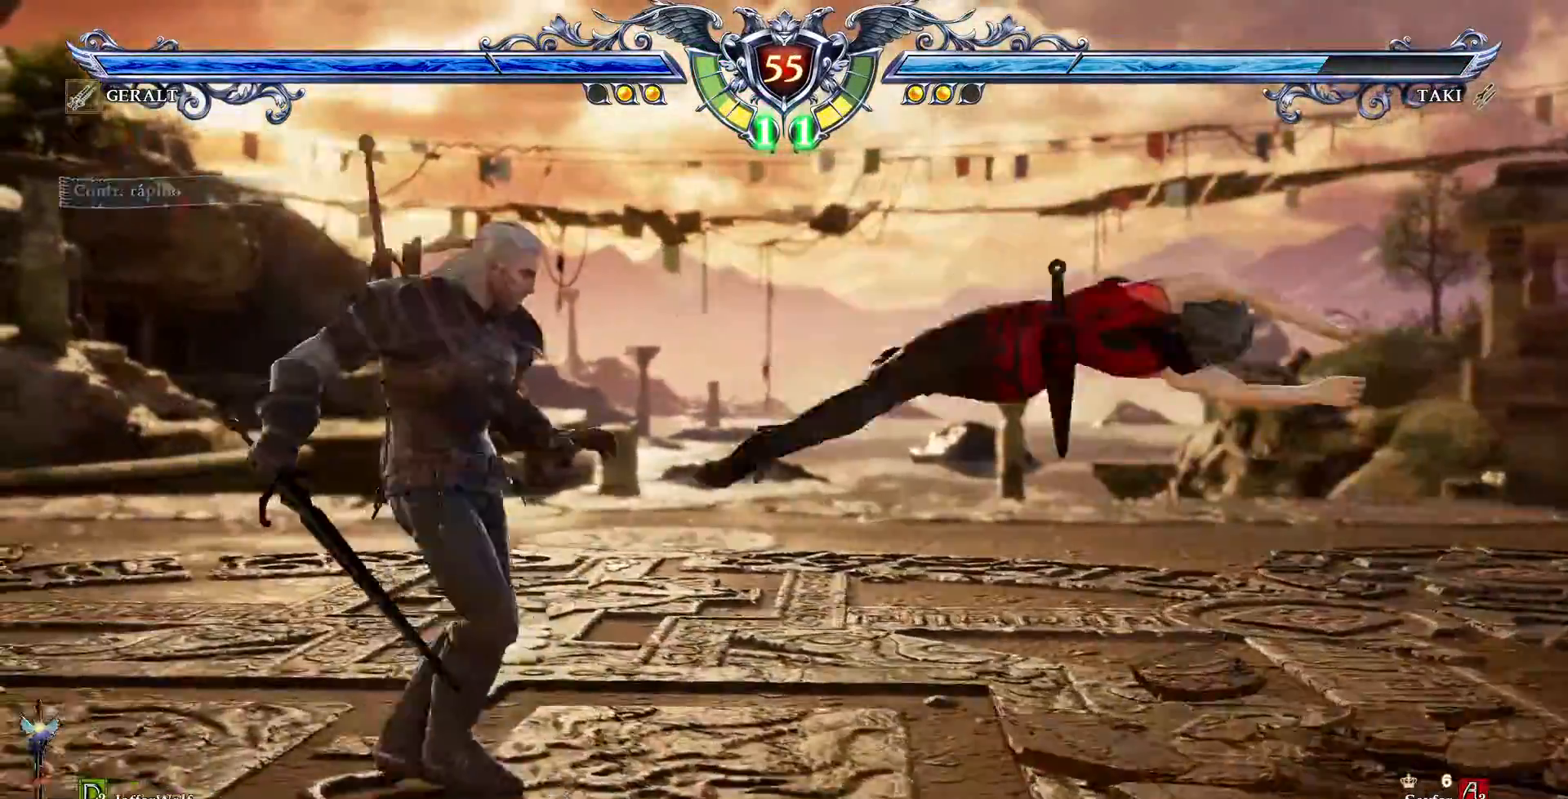
{"dt_ms": 500, "buttons": ["CROSS"]}
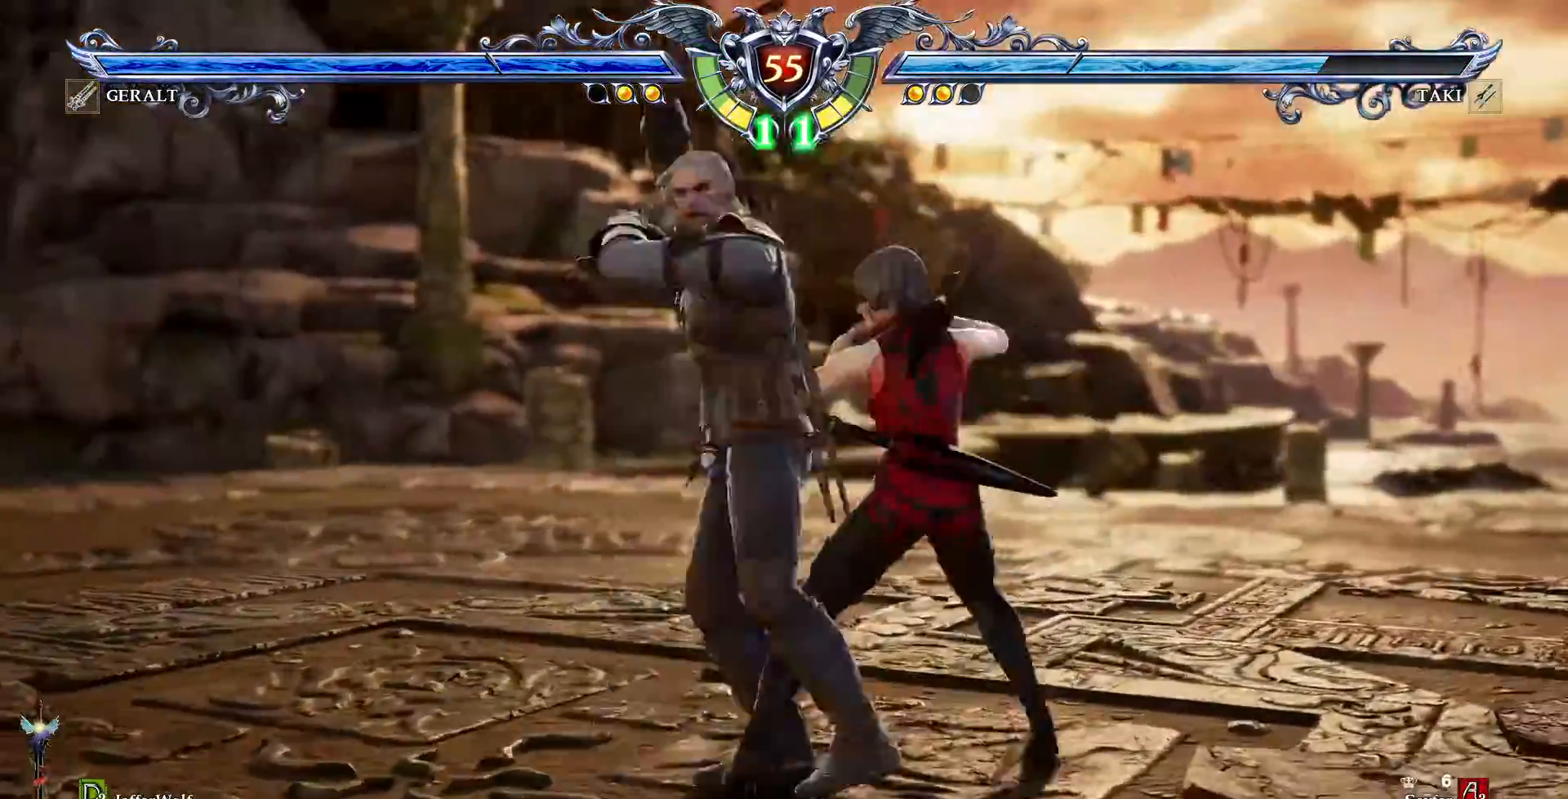
{"dt_ms": 1000, "buttons": ["CROSS"]}
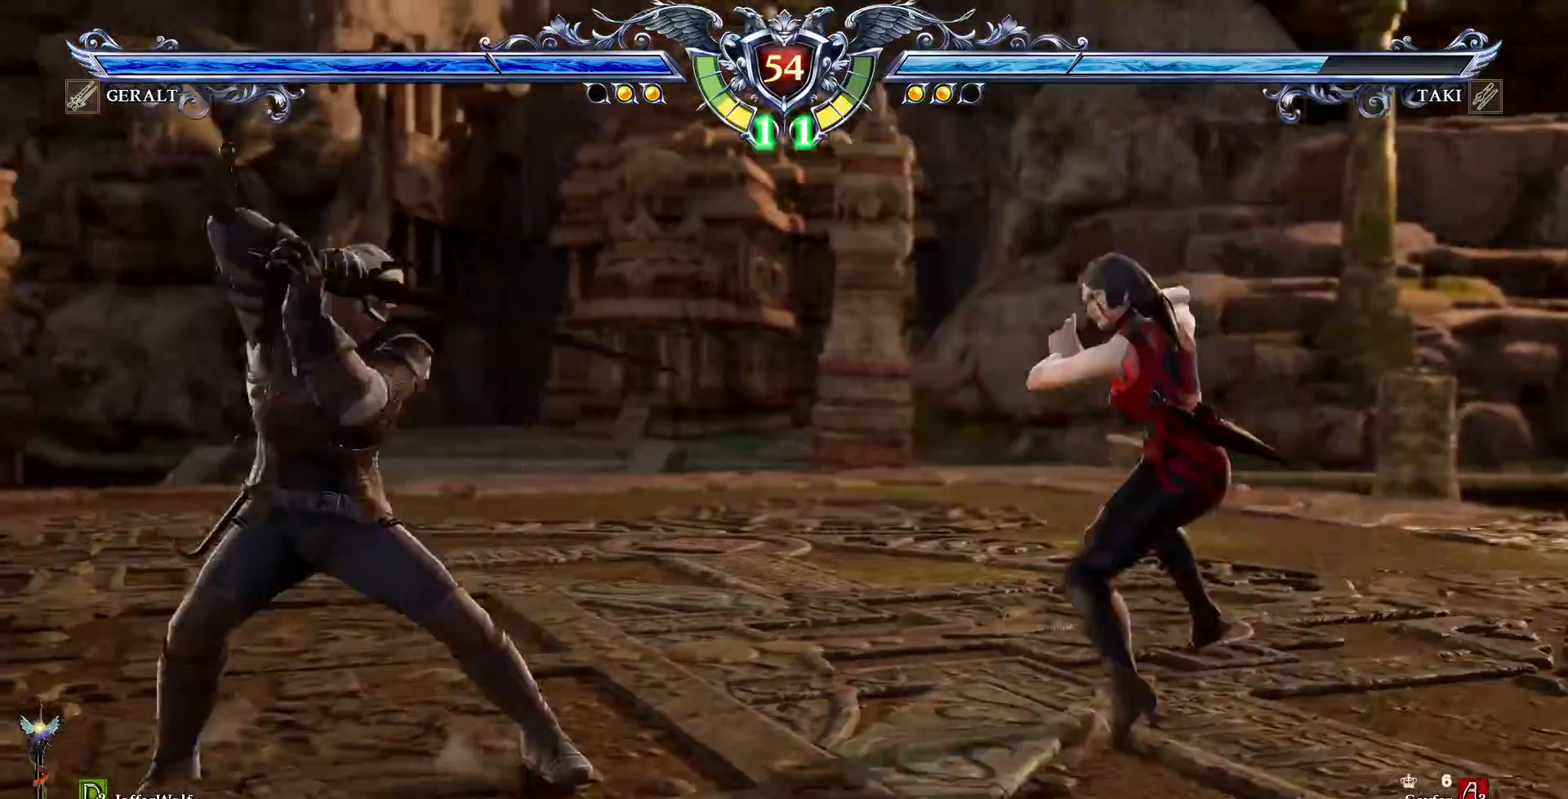
{"dt_ms": 500, "buttons": ["DPAD_LEFT"], "events": [[467, "CROSS", "up"], [467, "DPAD_LEFT", "down"]]}
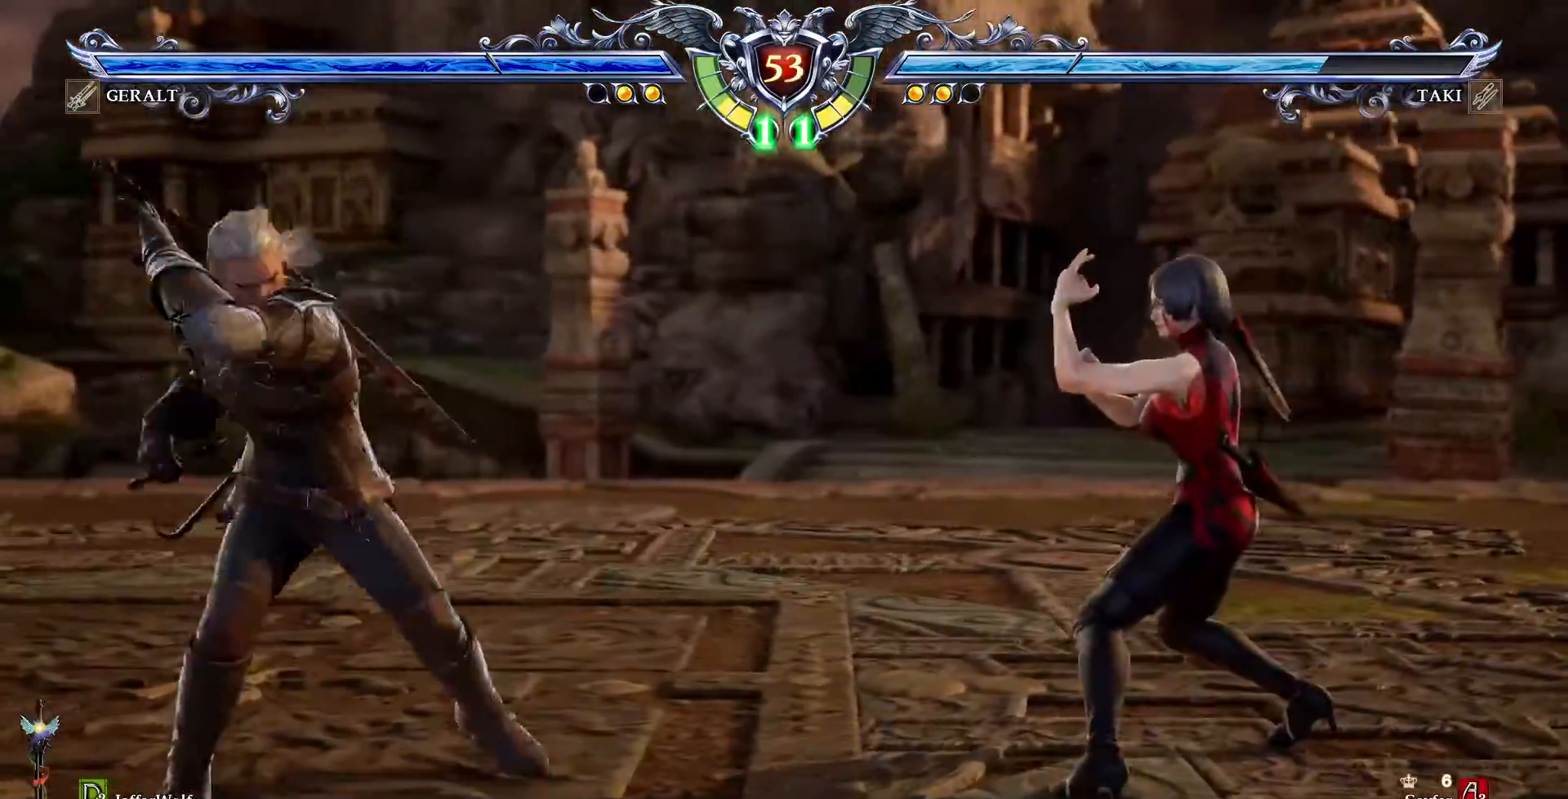
{"dt_ms": 500, "buttons": ["CROSS"], "events": [[217, "CROSS", "down"], [283, "DPAD_LEFT", "up"]]}
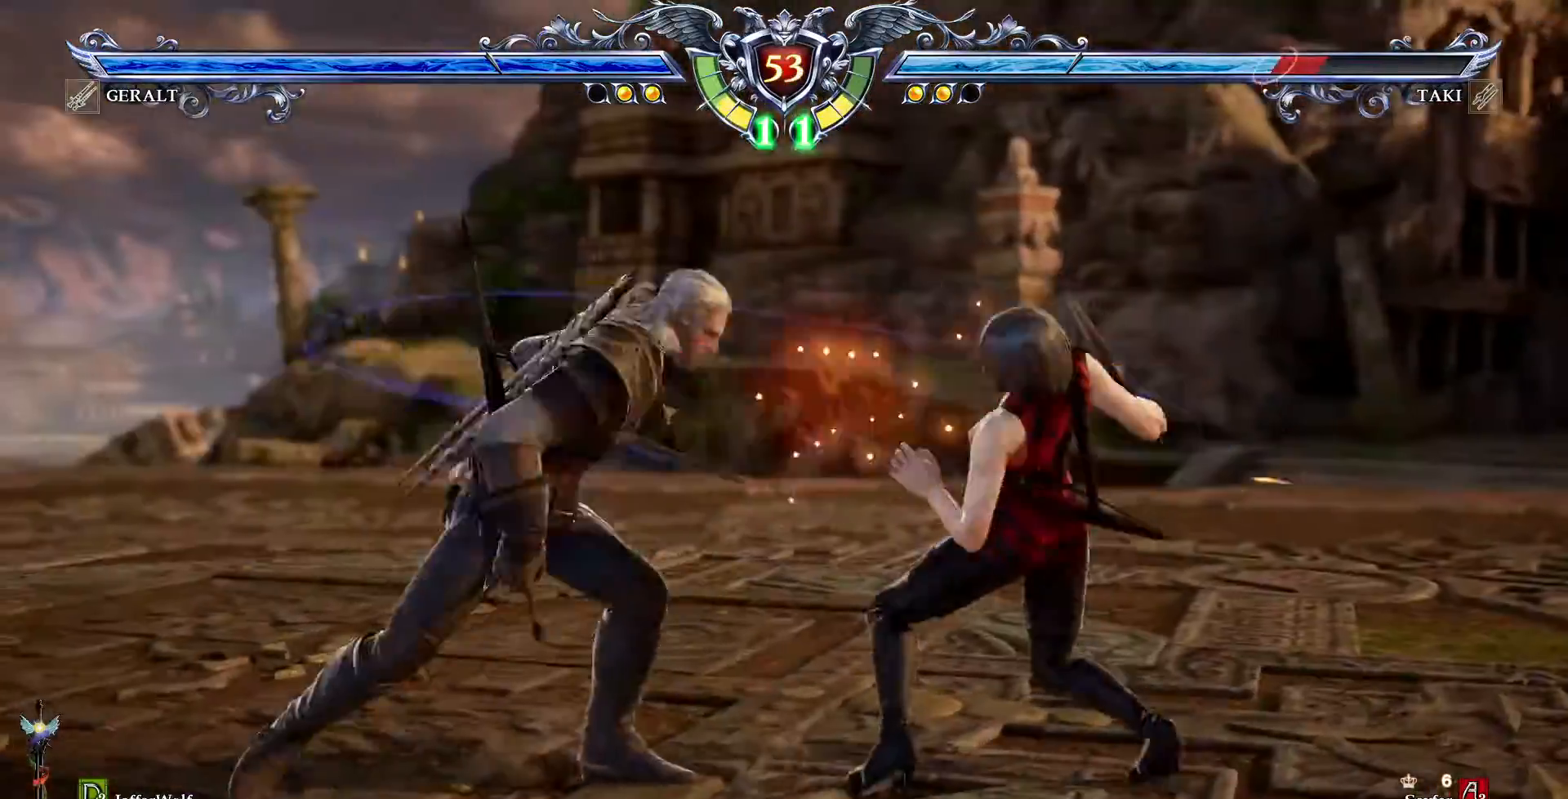
{"dt_ms": 500, "buttons": ["SQUARE", "DPAD_RIGHT"], "events": [[67, "CROSS", "up"], [267, "DPAD_RIGHT", "down"], [267, "TRIANGLE", "down"], [383, "TRIANGLE", "up"], [467, "SQUARE", "down"]]}
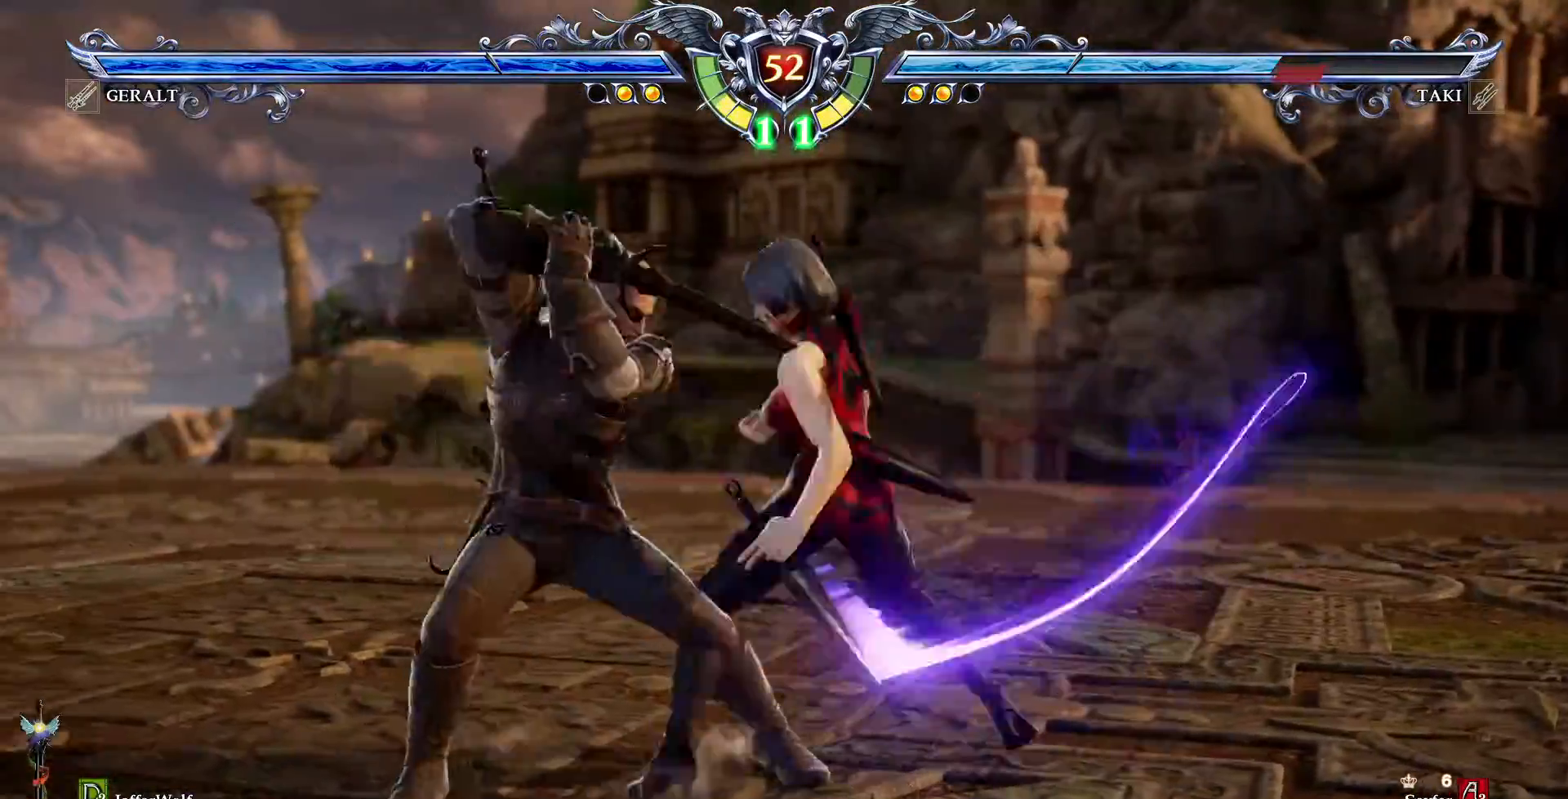
{"dt_ms": 500, "buttons": [], "events": [[50, "SQUARE", "up"], [483, "DPAD_RIGHT", "up"]]}
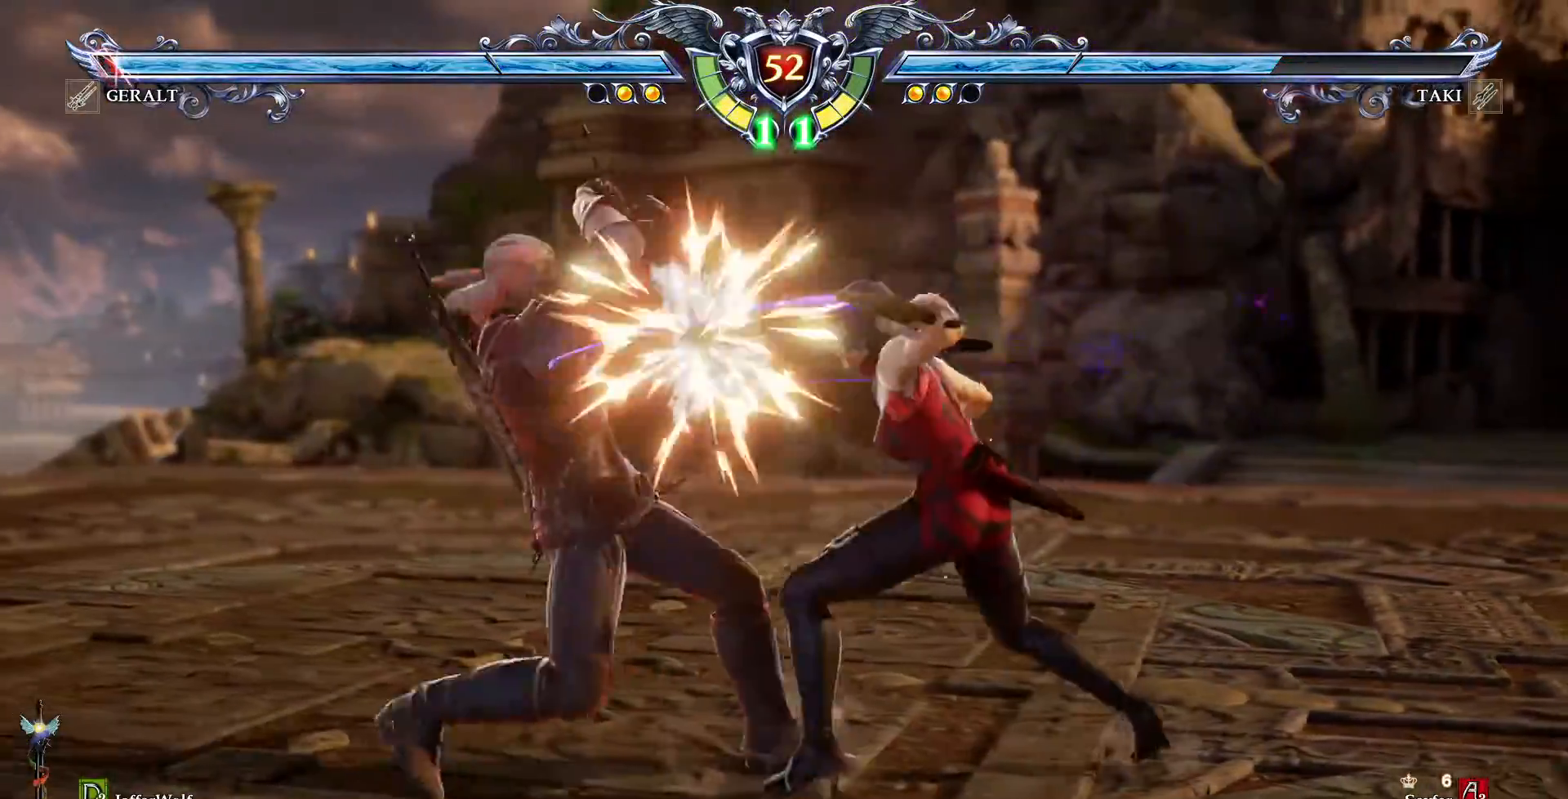
{"dt_ms": 500, "buttons": [], "events": [[83, "SQUARE", "down"], [200, "SQUARE", "up"], [233, "SQUARE", "down"], [267, "SQUARE", "up"]]}
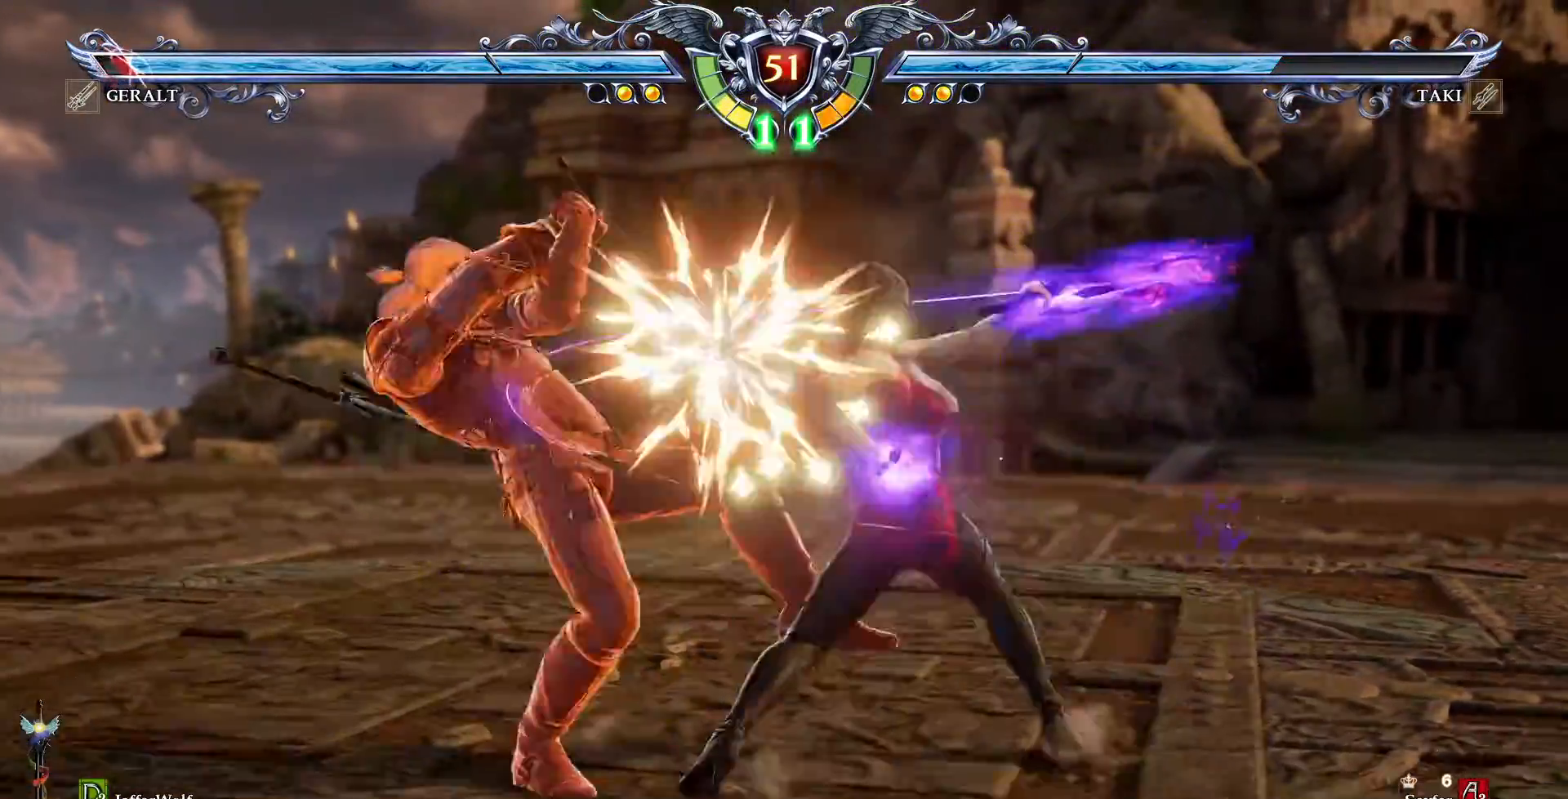
{"dt_ms": 500, "buttons": ["CROSS"], "events": [[483, "CROSS", "down"]]}
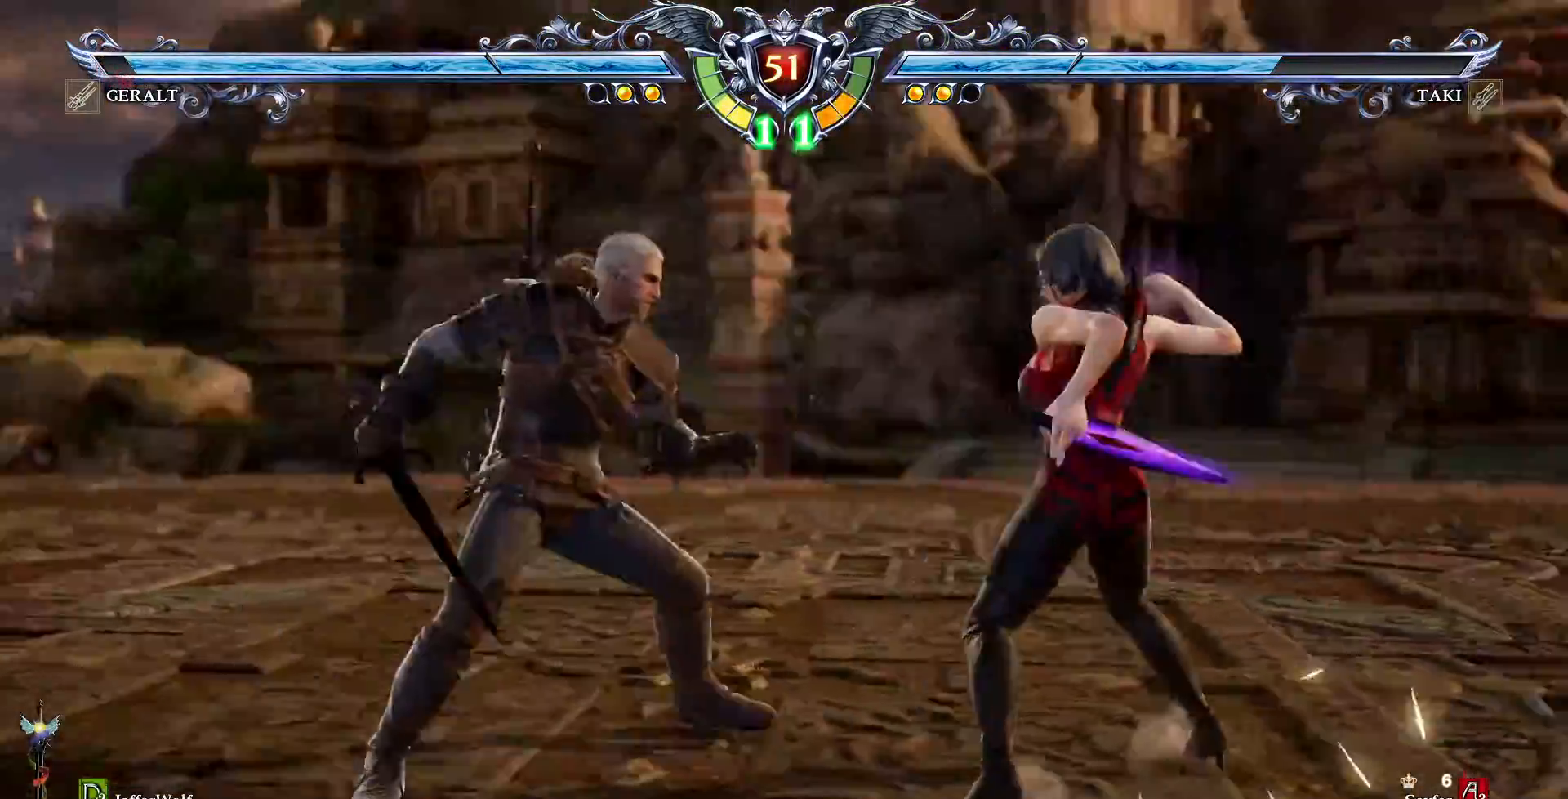
{"dt_ms": 1000, "buttons": ["CROSS", "DPAD_LEFT"]}
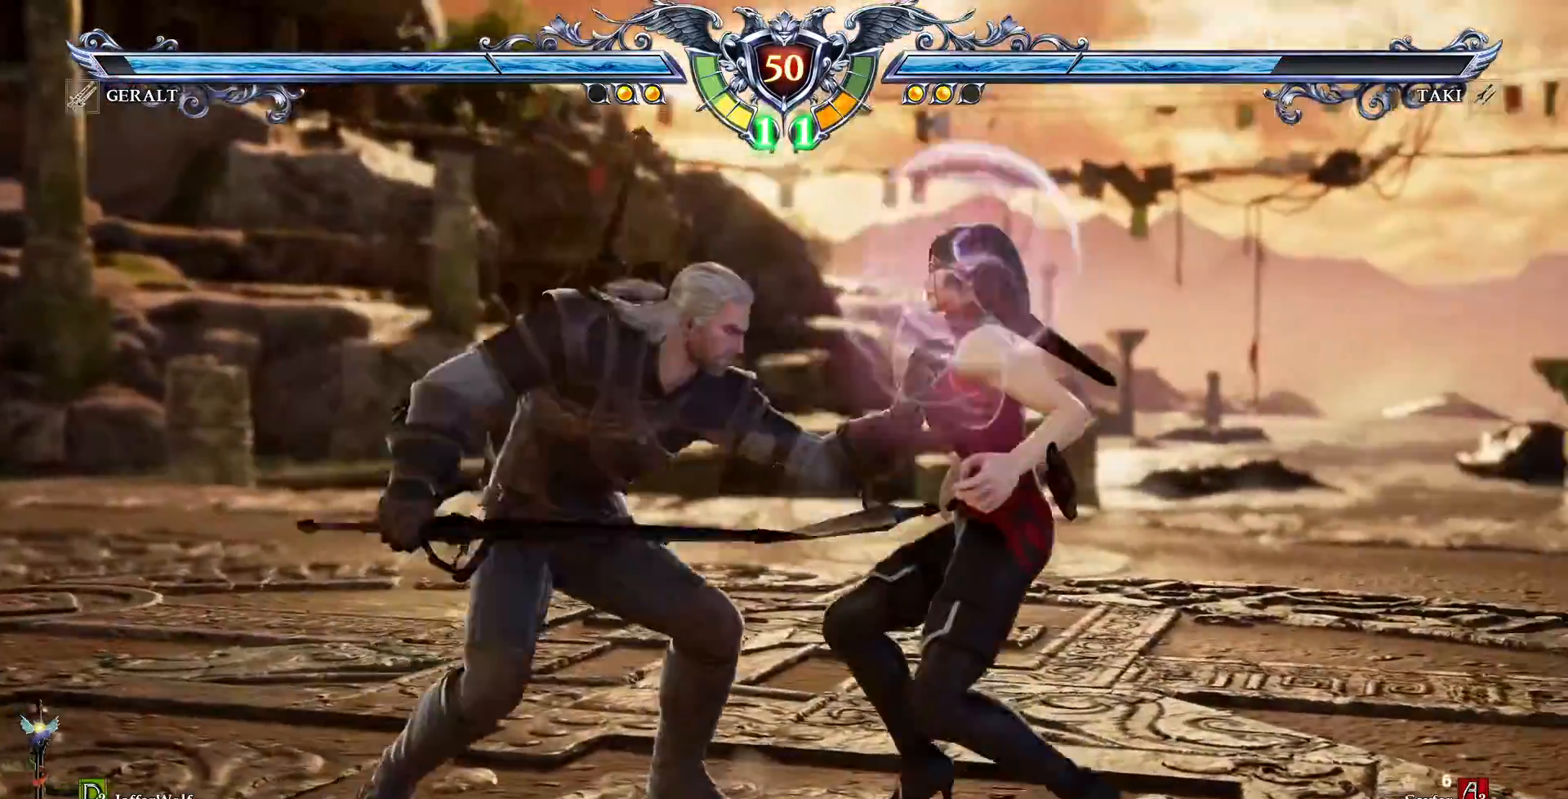
{"dt_ms": 1000, "buttons": []}